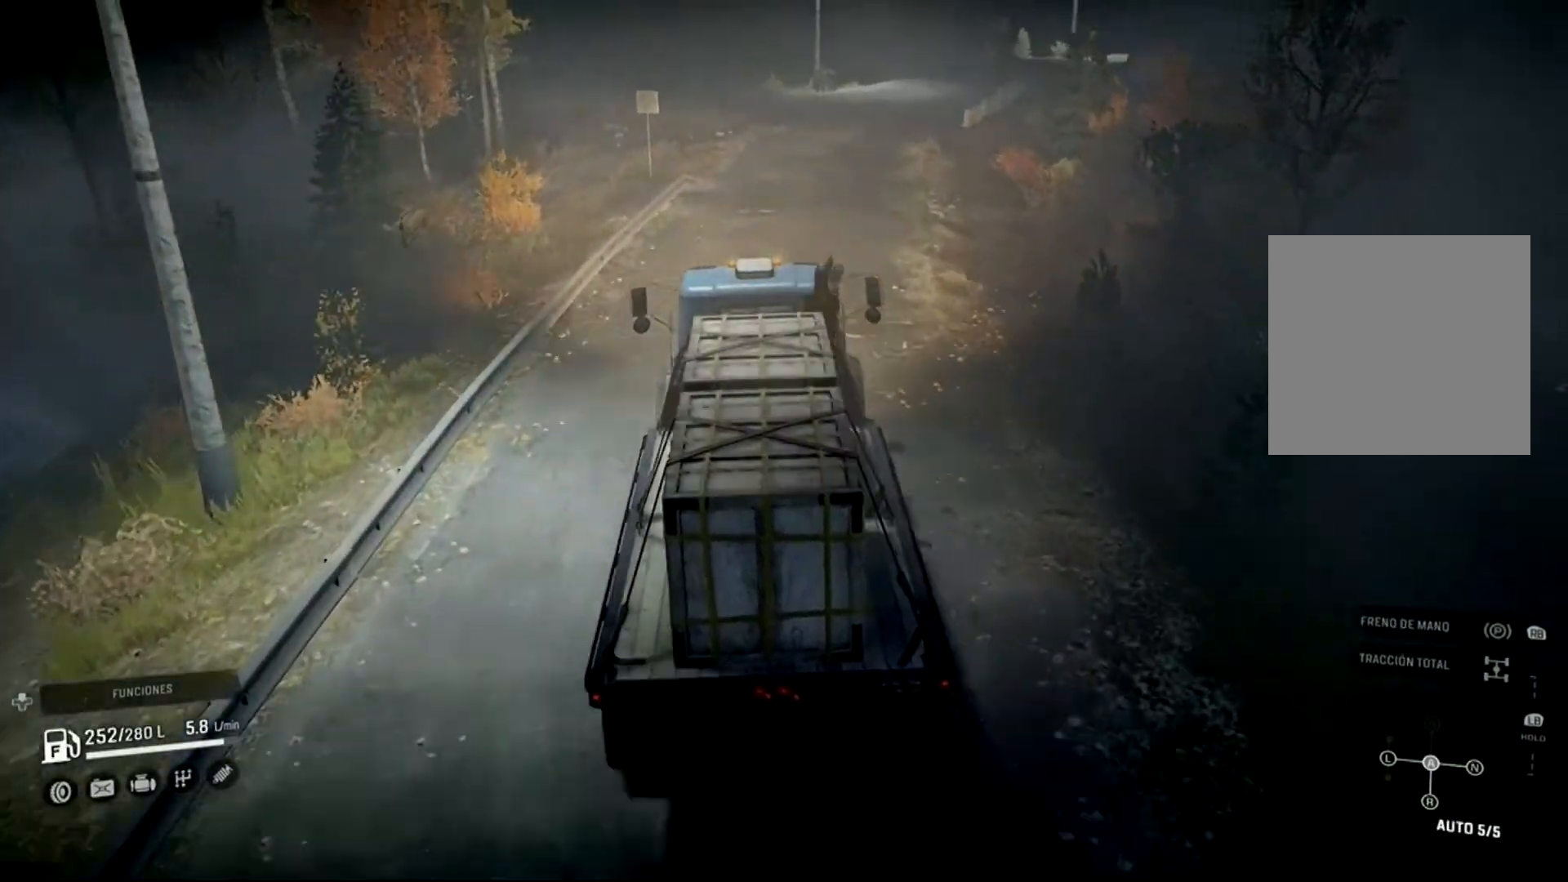
Gameplay with a controller (Xbox layout); each line is a JSON object with the inputs held at the frame after it. "events" lists button and stick changes between this image and that frame as [ms after this image, input, new state], when the widget could be followed in between.
{"buttons": ["R2"], "left_stick": "up-left", "right_stick": "center", "events": [[133, "left_stick", "center"], [433, "left_stick", "up-left"]]}
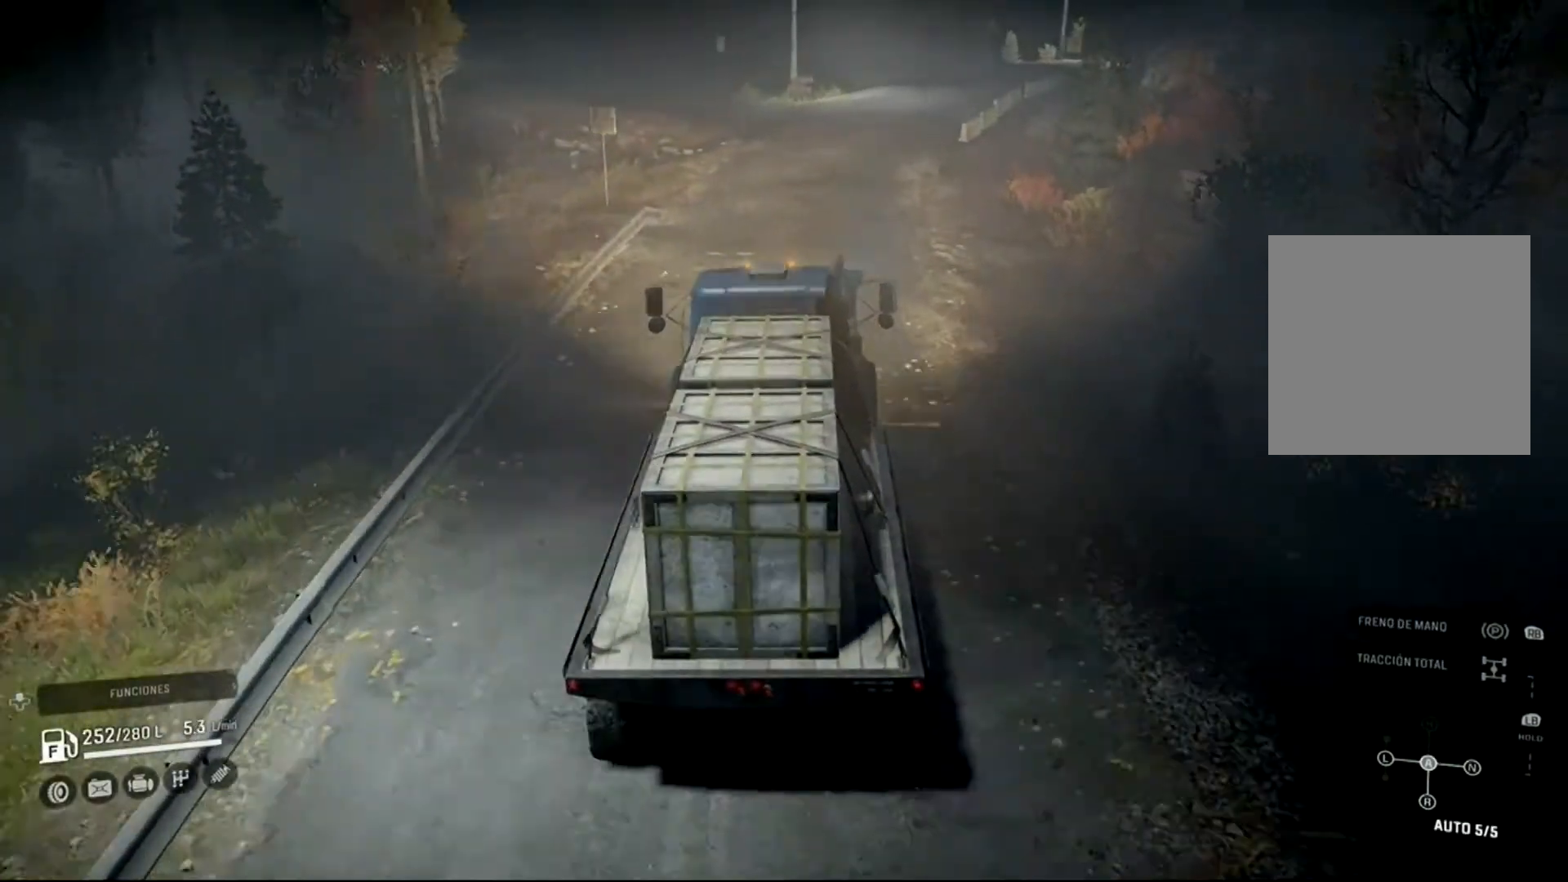
{"buttons": ["R2"], "left_stick": "center", "right_stick": "center", "events": [[100, "left_stick", "center"]]}
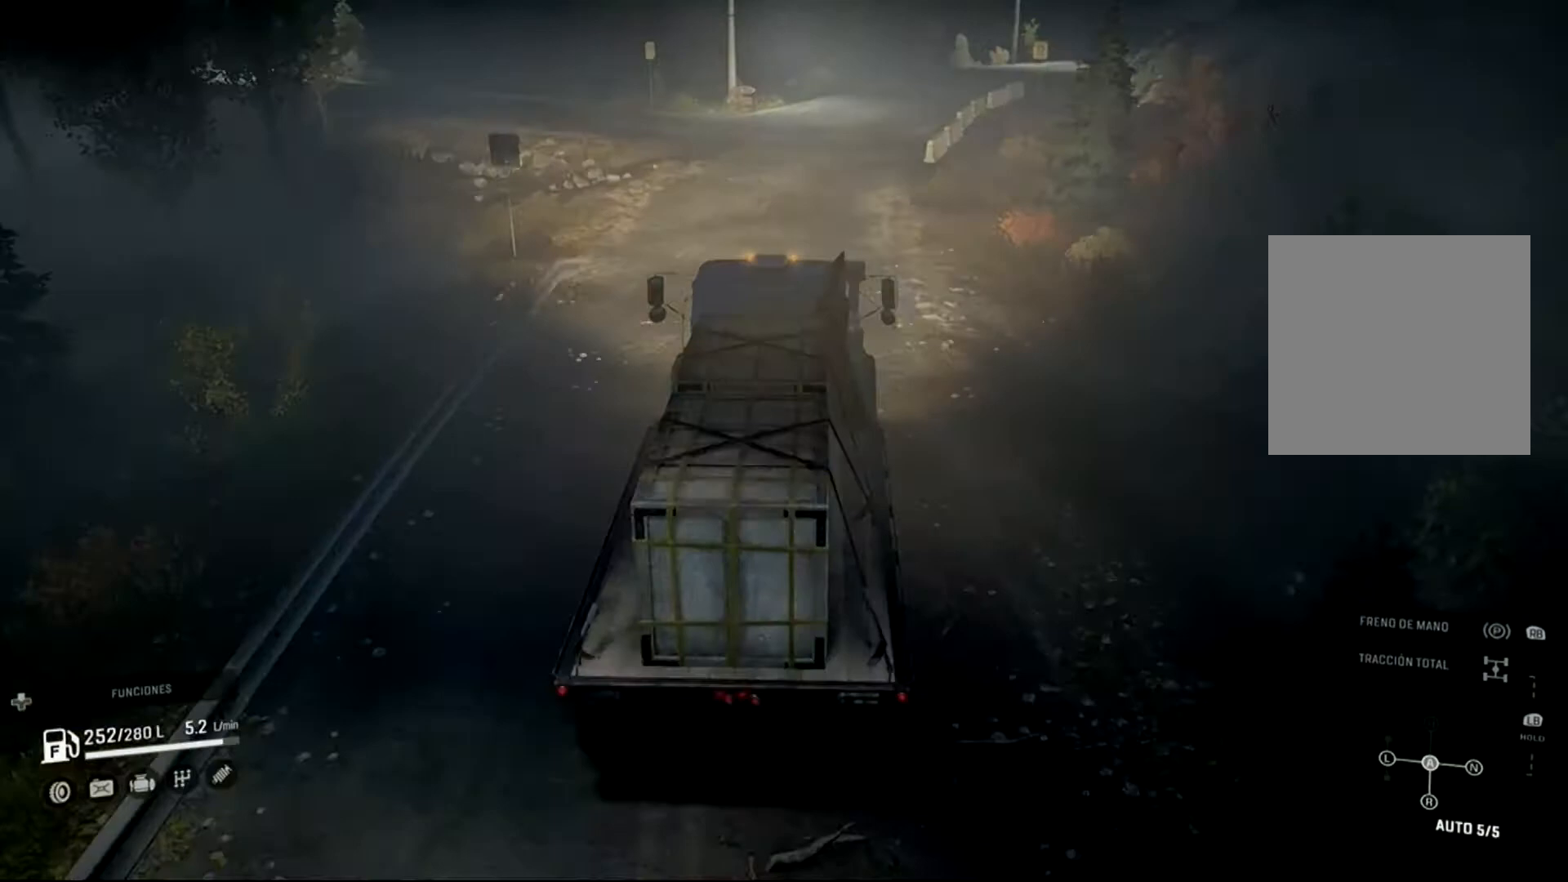
{"buttons": ["R2"], "left_stick": "center", "right_stick": "center", "events": [[100, "left_stick", "up-left"], [300, "left_stick", "center"]]}
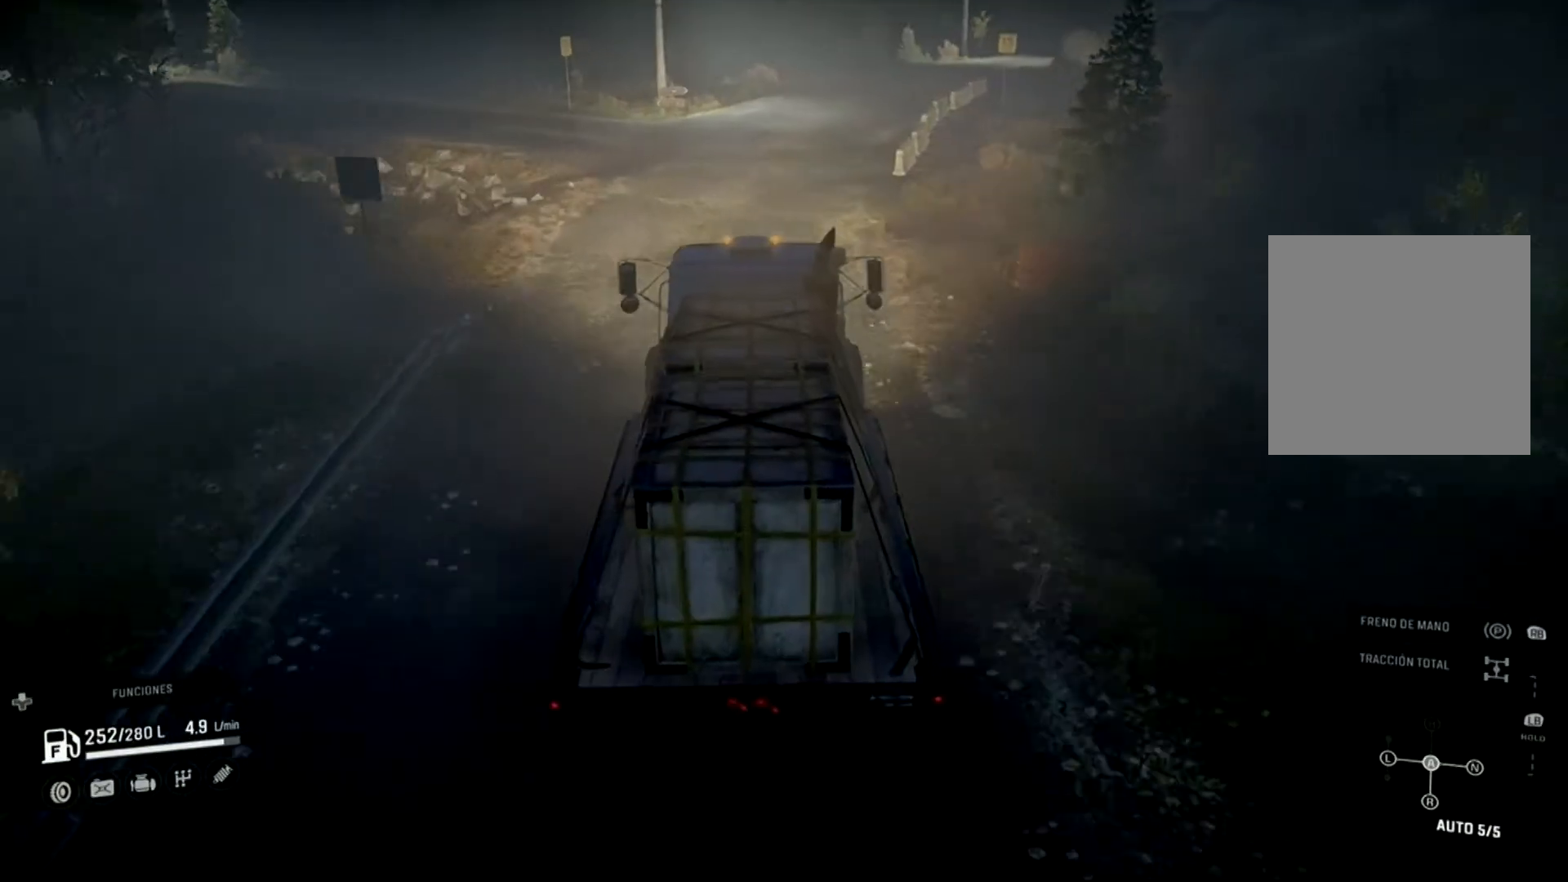
{"buttons": ["R2"], "left_stick": "center", "right_stick": "center", "events": []}
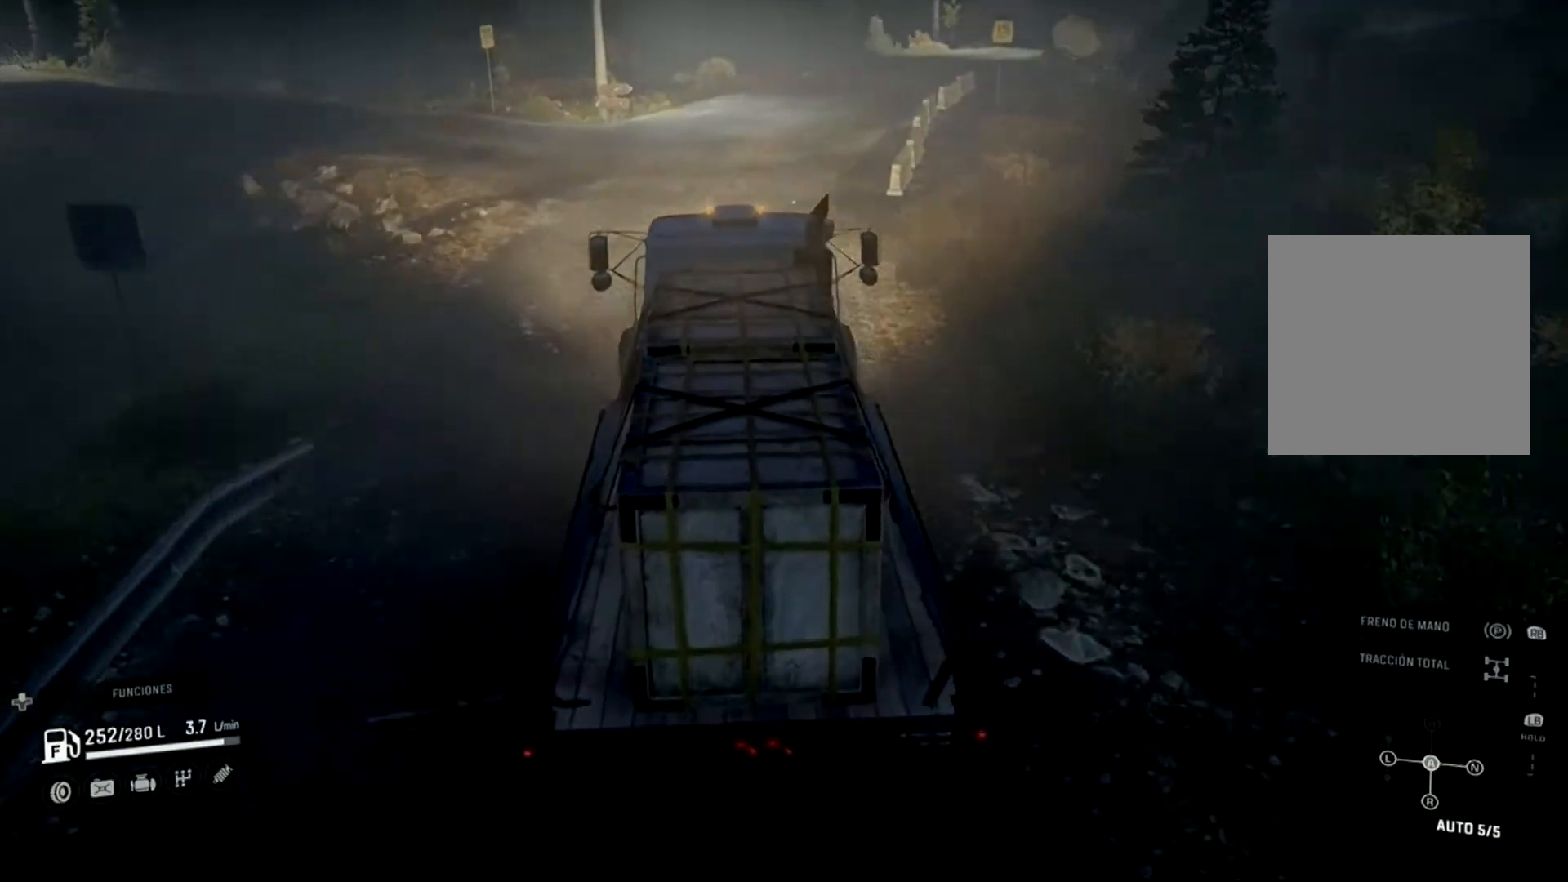
{"buttons": ["R2"], "left_stick": "center", "right_stick": "center", "events": []}
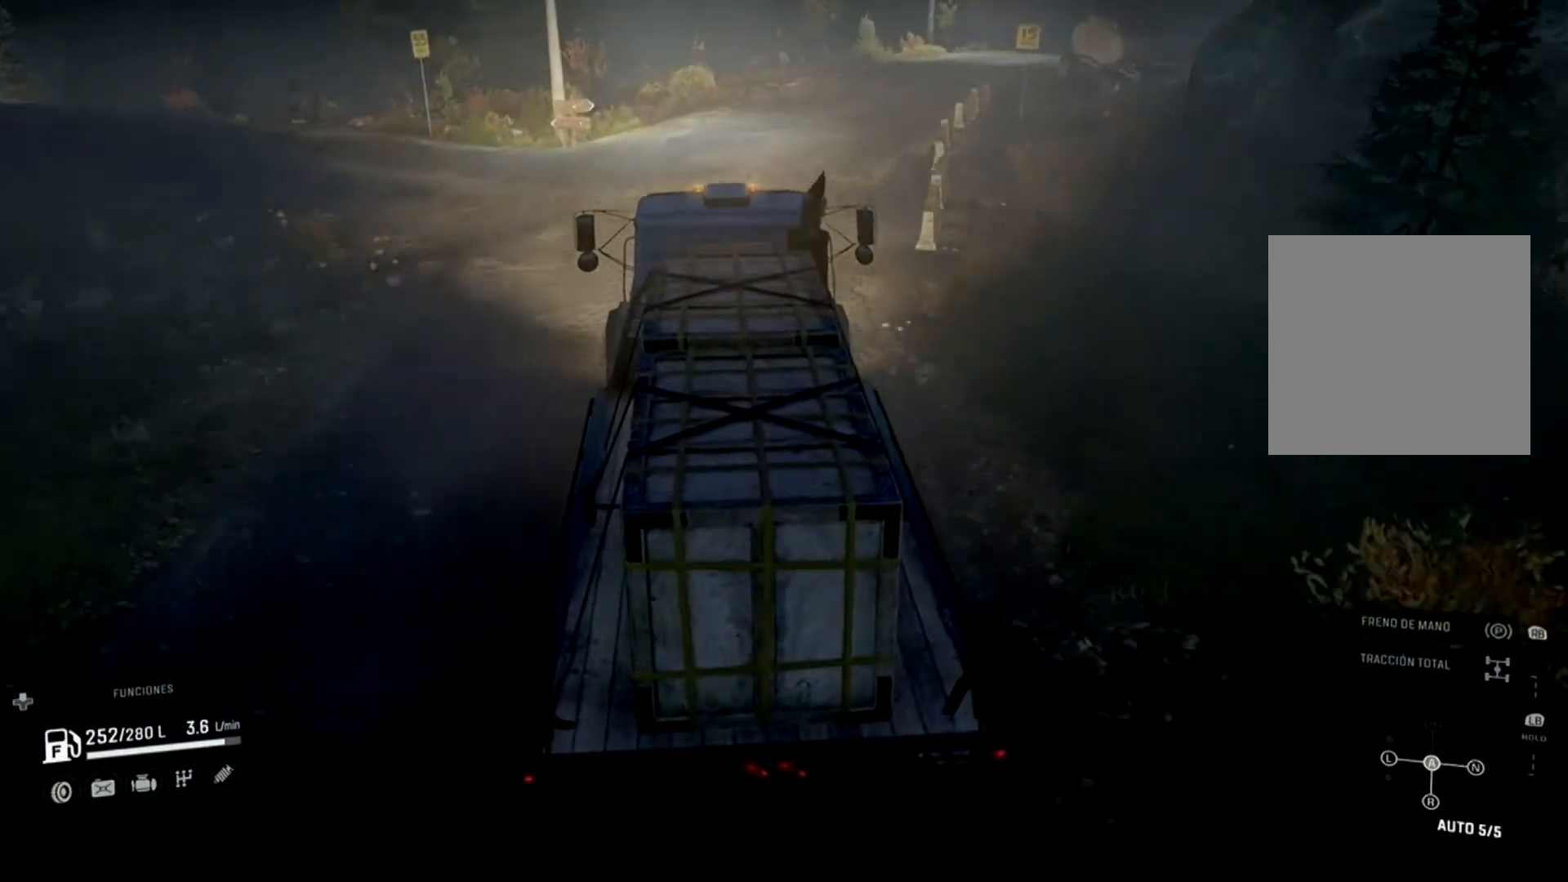
{"buttons": ["R2"], "left_stick": "right", "right_stick": "center", "events": [[167, "left_stick", "right"]]}
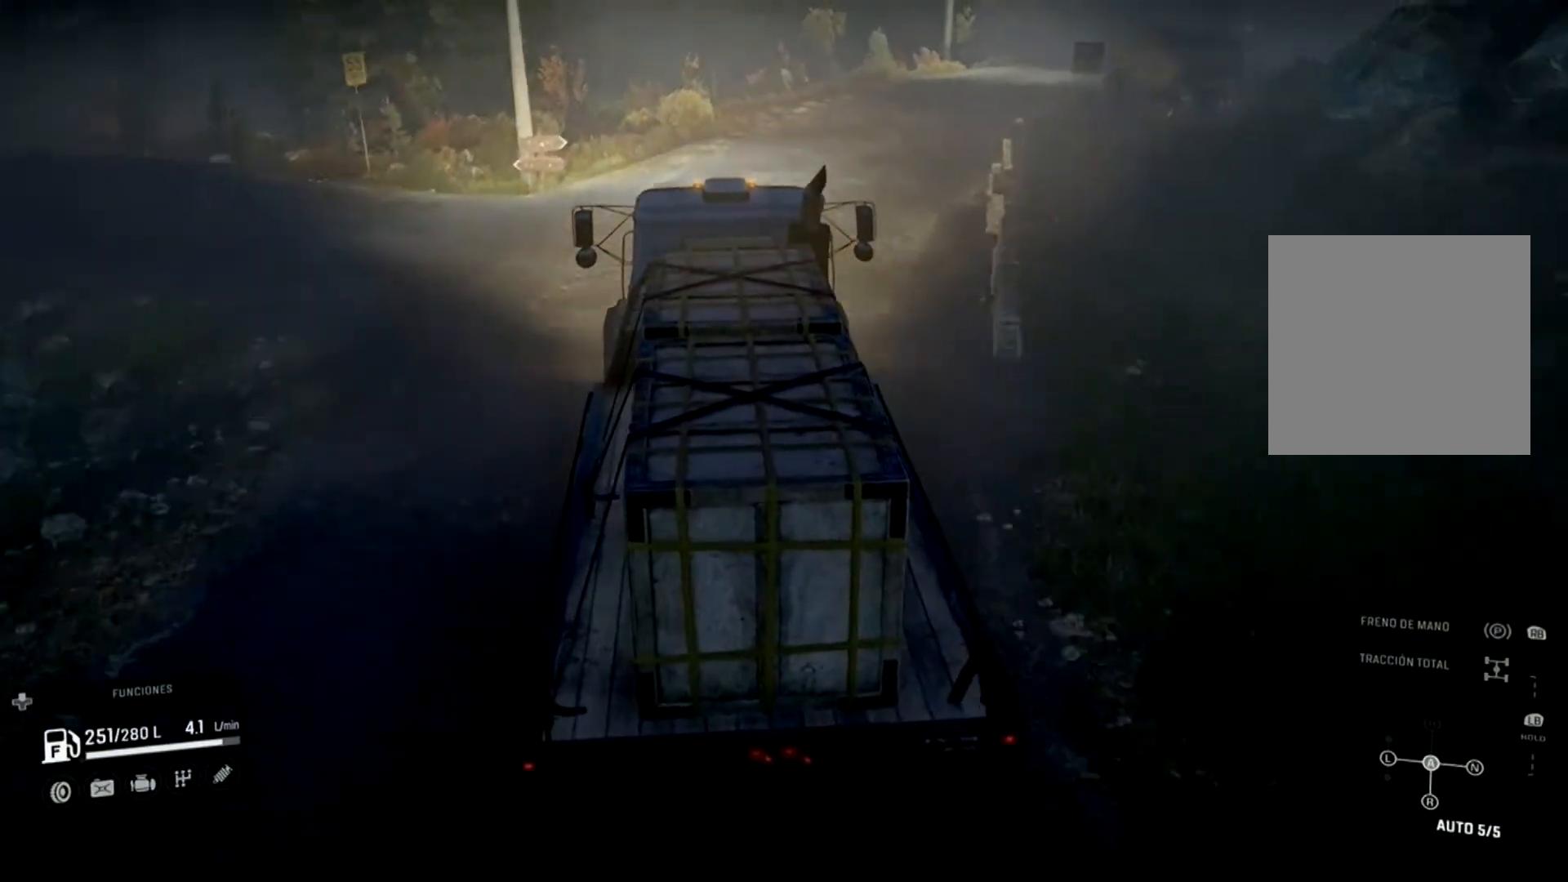
{"buttons": [], "left_stick": "right", "right_stick": "center", "events": [[67, "left_stick", "center"], [267, "left_stick", "right"], [400, "R2", "up"]]}
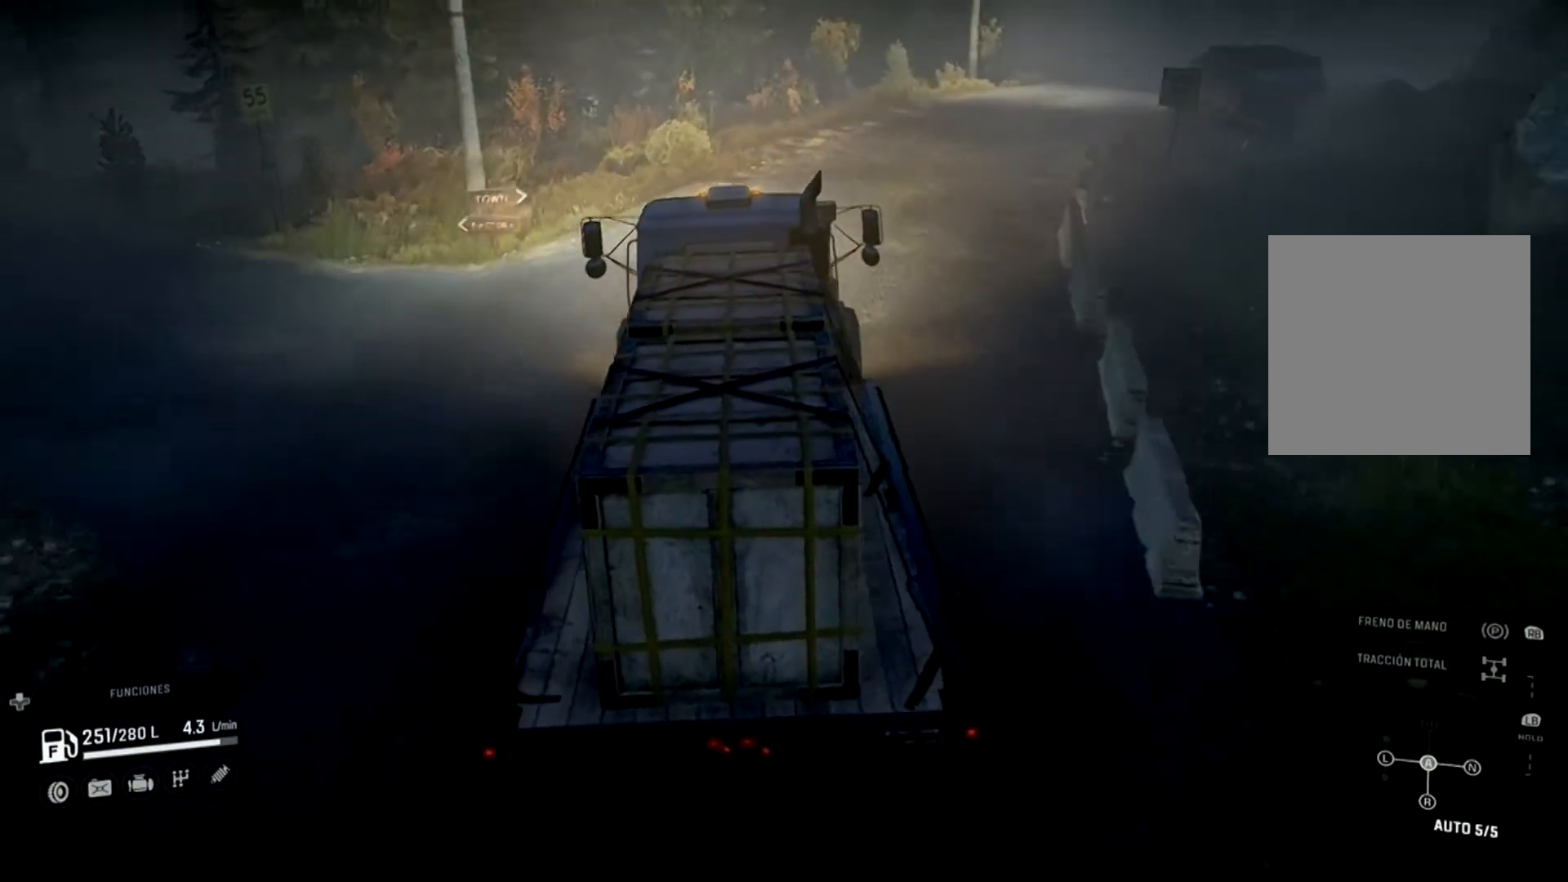
{"buttons": [], "left_stick": "center", "right_stick": "center", "events": [[267, "left_stick", "center"]]}
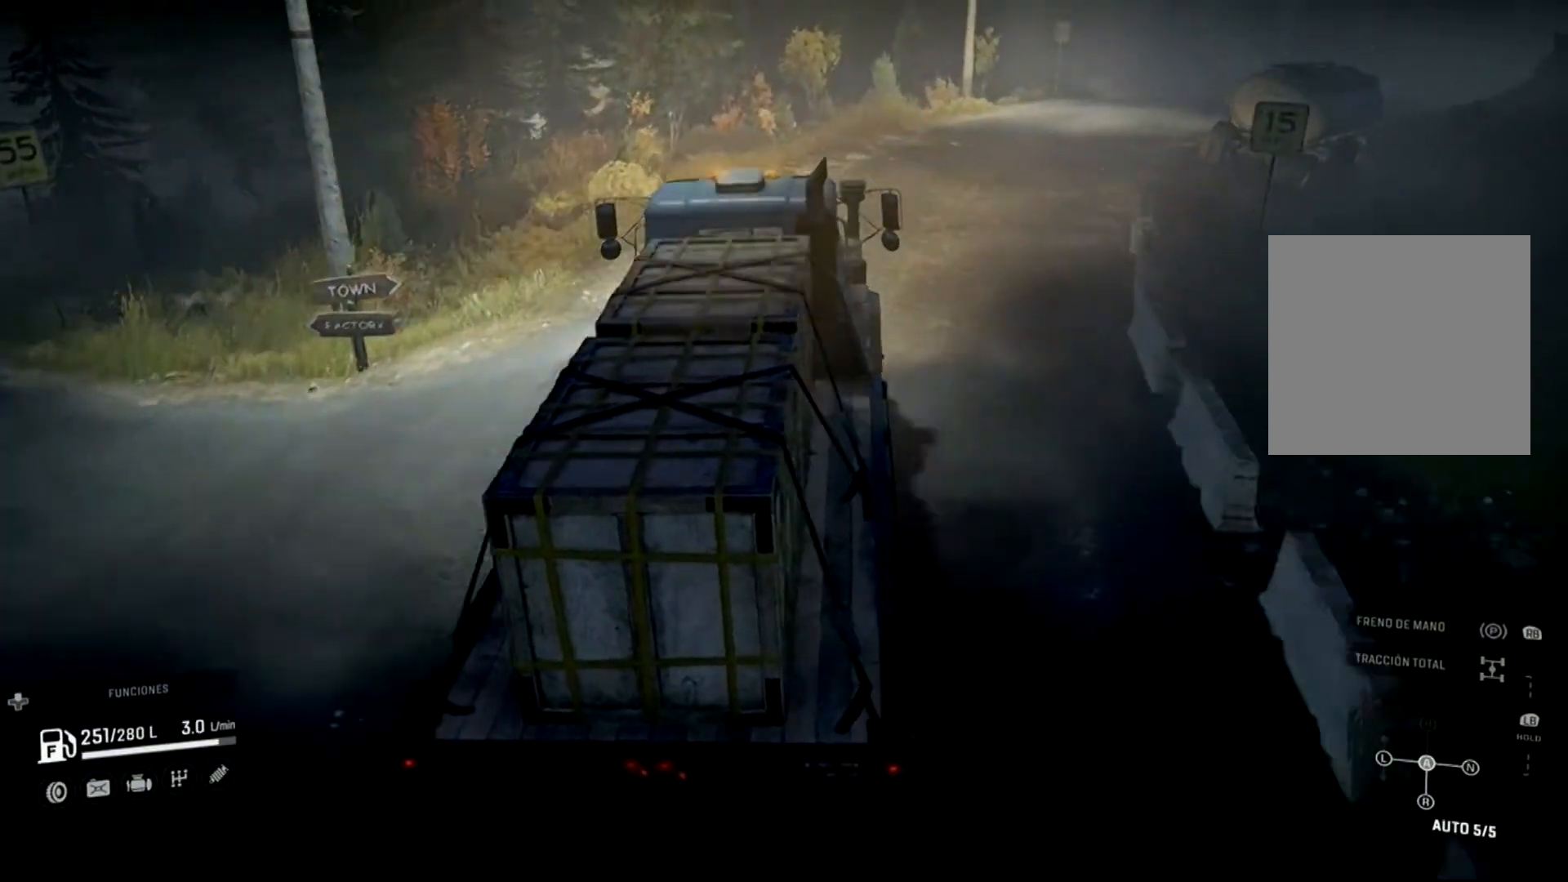
{"buttons": ["R2"], "left_stick": "center", "right_stick": "center", "events": [[100, "R2", "down"], [167, "left_stick", "up-left"], [333, "left_stick", "center"]]}
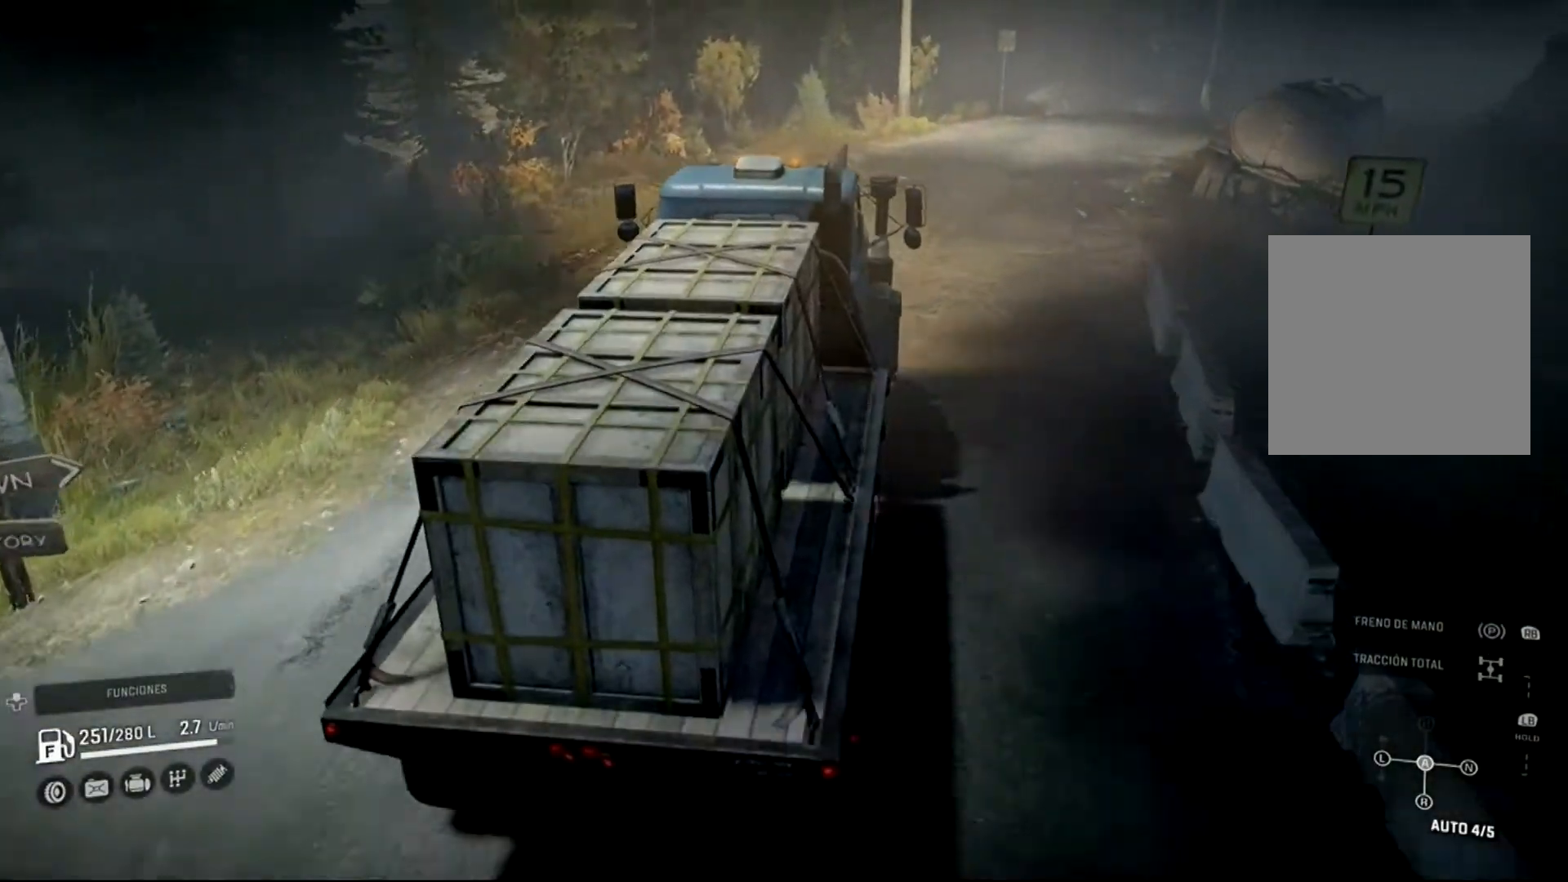
{"buttons": ["R2"], "left_stick": "right", "right_stick": "center", "events": [[100, "R2", "up"], [267, "R2", "down"], [433, "left_stick", "right"]]}
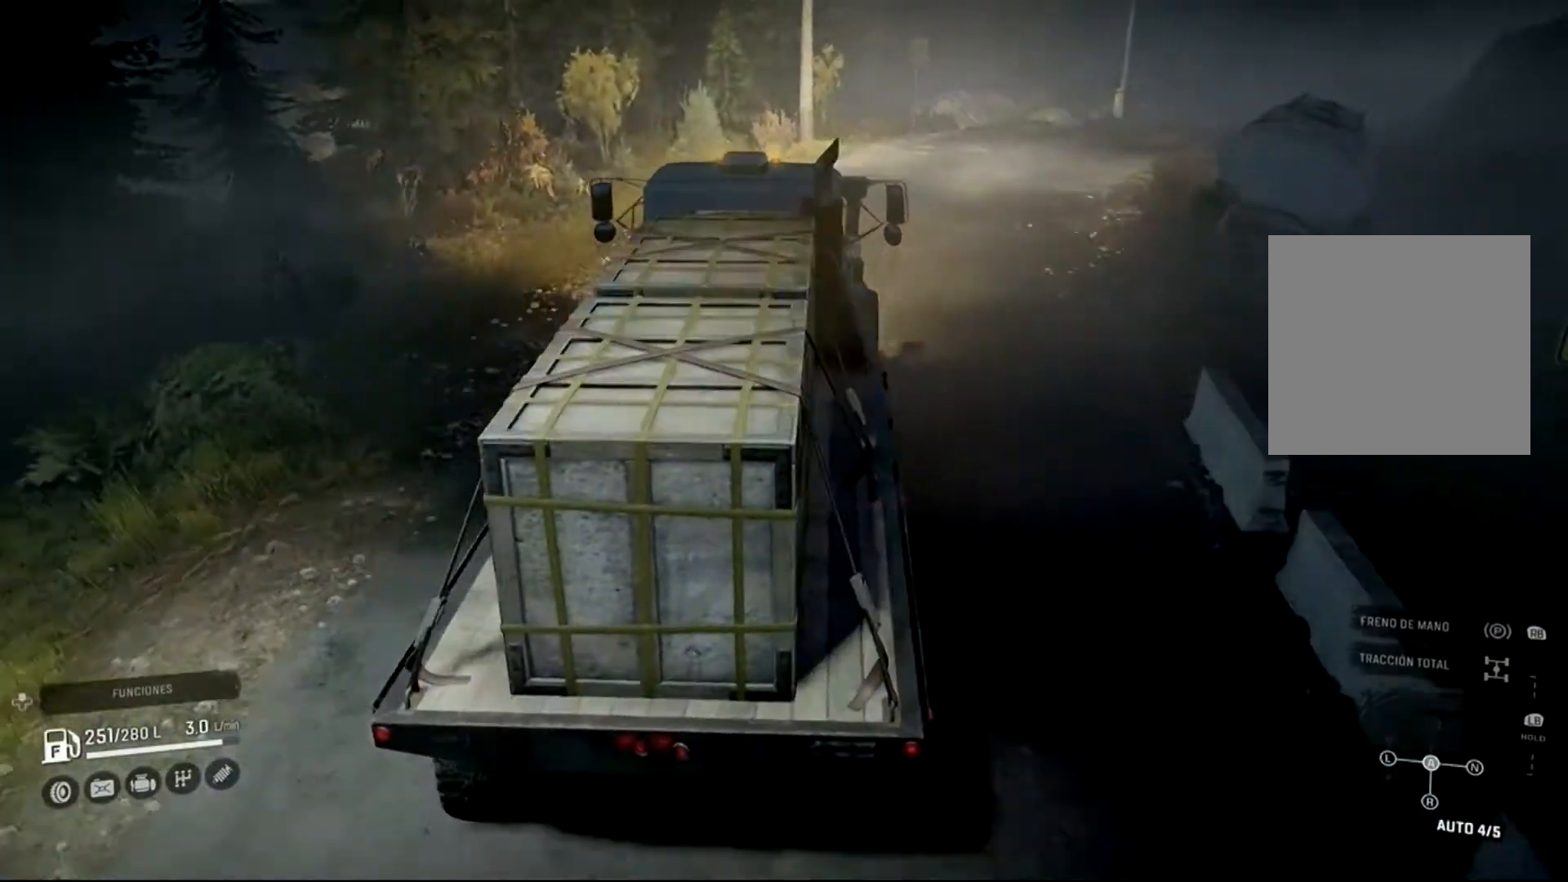
{"buttons": [], "left_stick": "right", "right_stick": "center", "events": [[133, "R2", "up"]]}
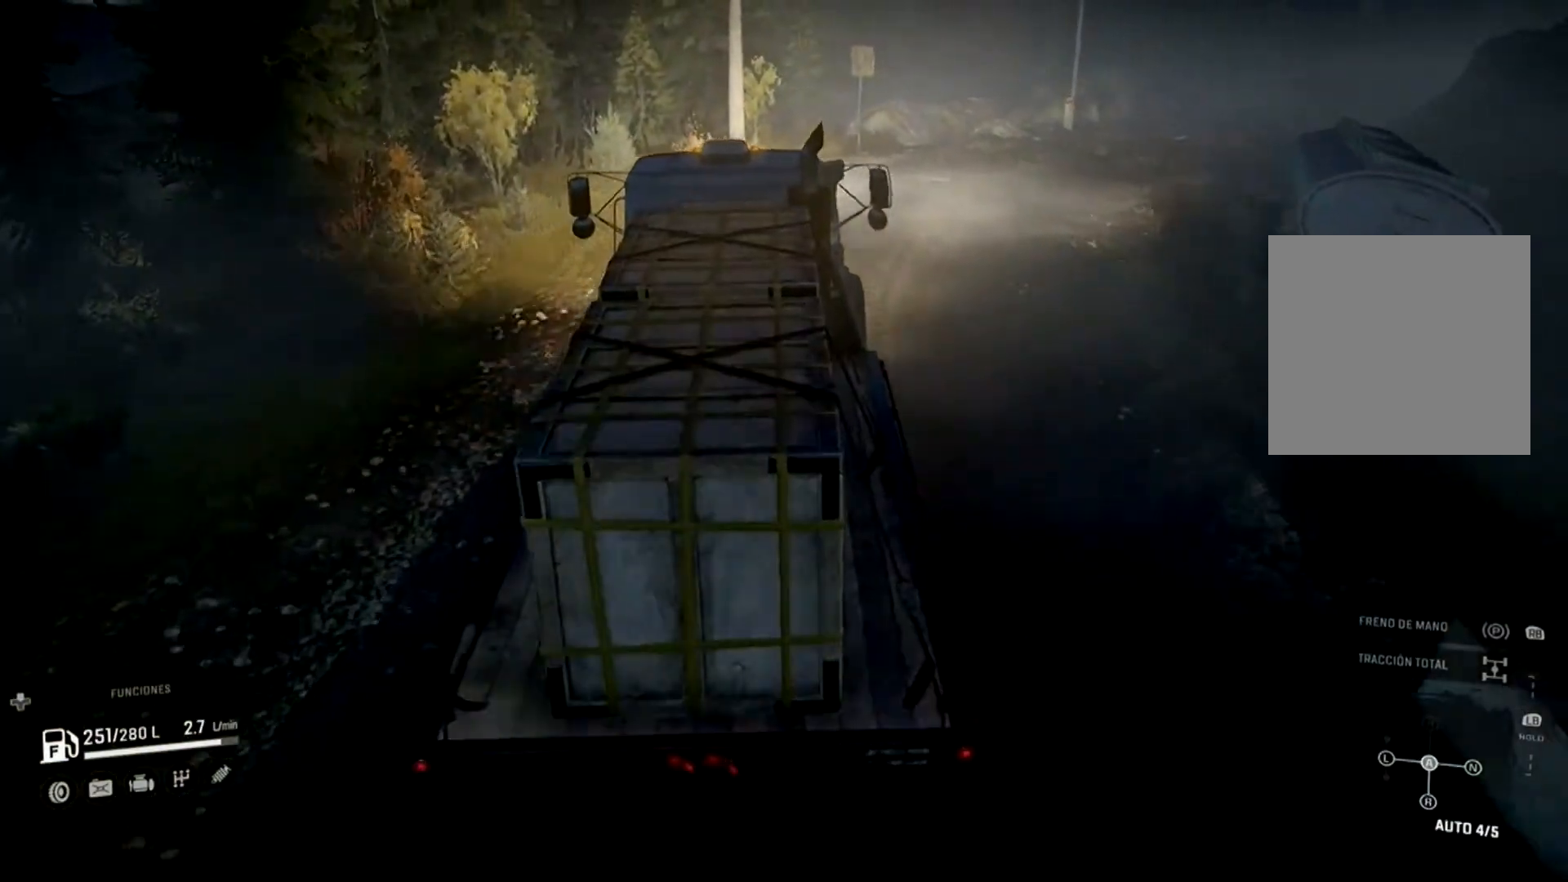
{"buttons": ["R2"], "left_stick": "right", "right_stick": "center", "events": [[133, "R2", "down"], [300, "left_stick", "center"], [500, "left_stick", "right"]]}
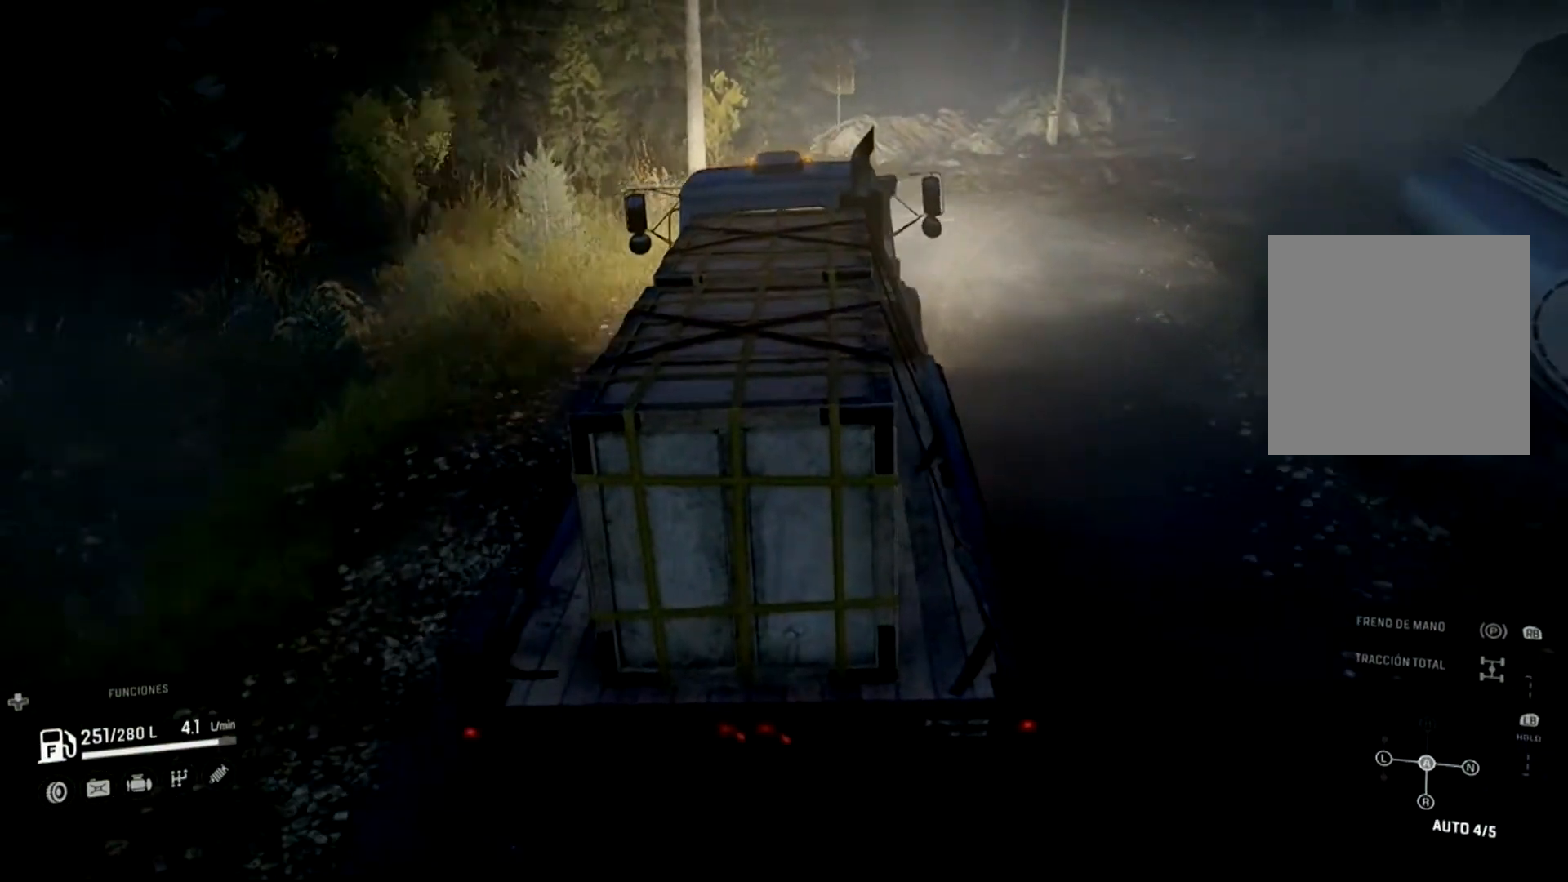
{"buttons": [], "left_stick": "center", "right_stick": "center", "events": [[300, "left_stick", "center"], [467, "R2", "up"]]}
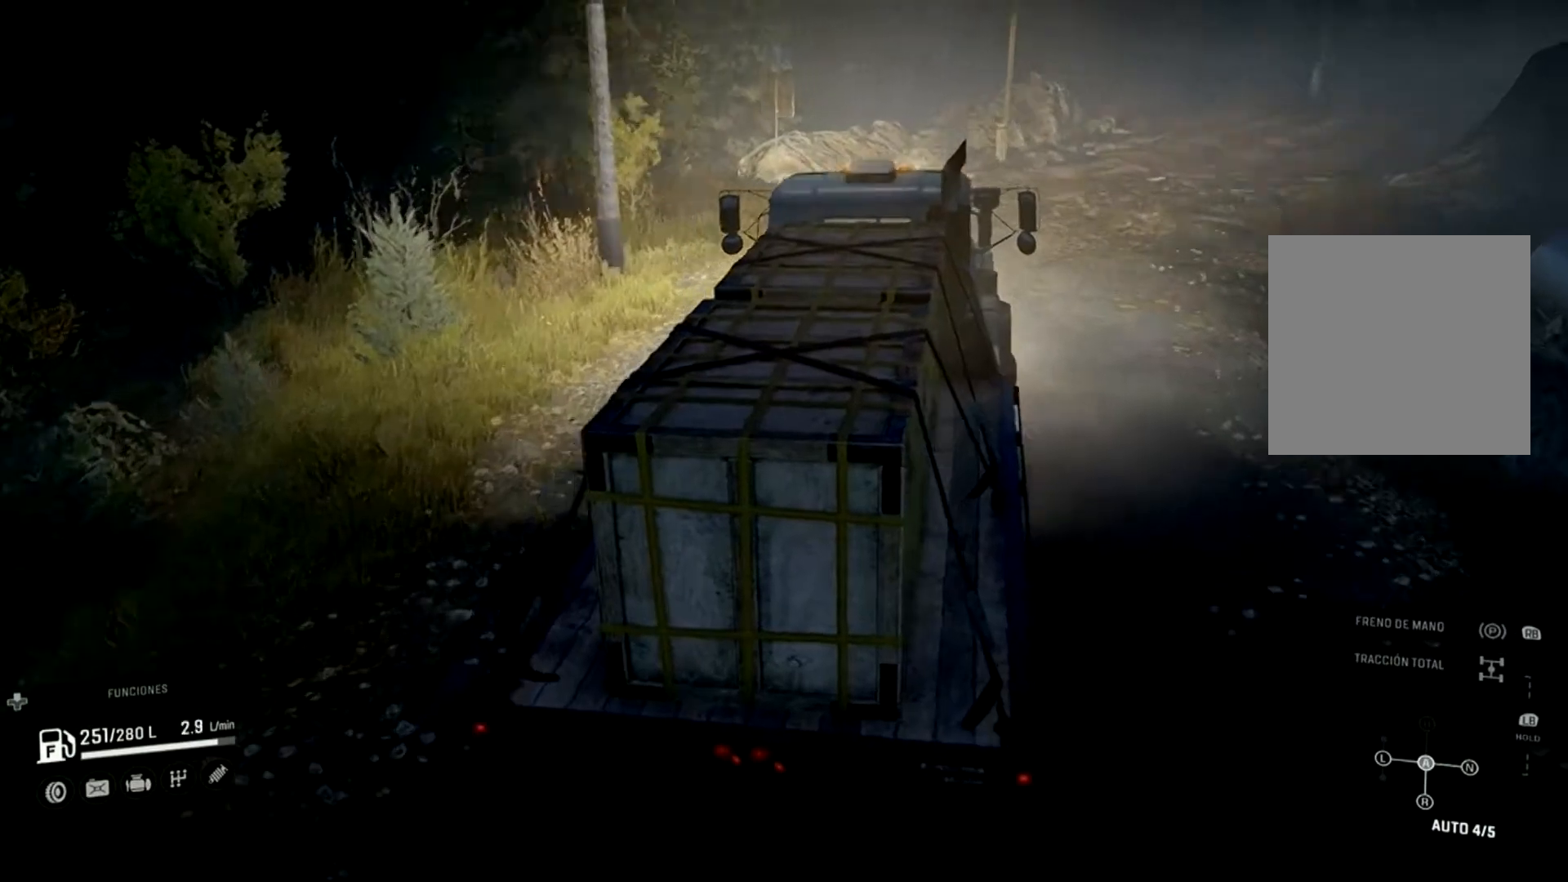
{"buttons": ["R2"], "left_stick": "up-left", "right_stick": "center", "events": [[133, "left_stick", "up-left"], [267, "R2", "down"], [300, "left_stick", "center"], [467, "left_stick", "up-left"]]}
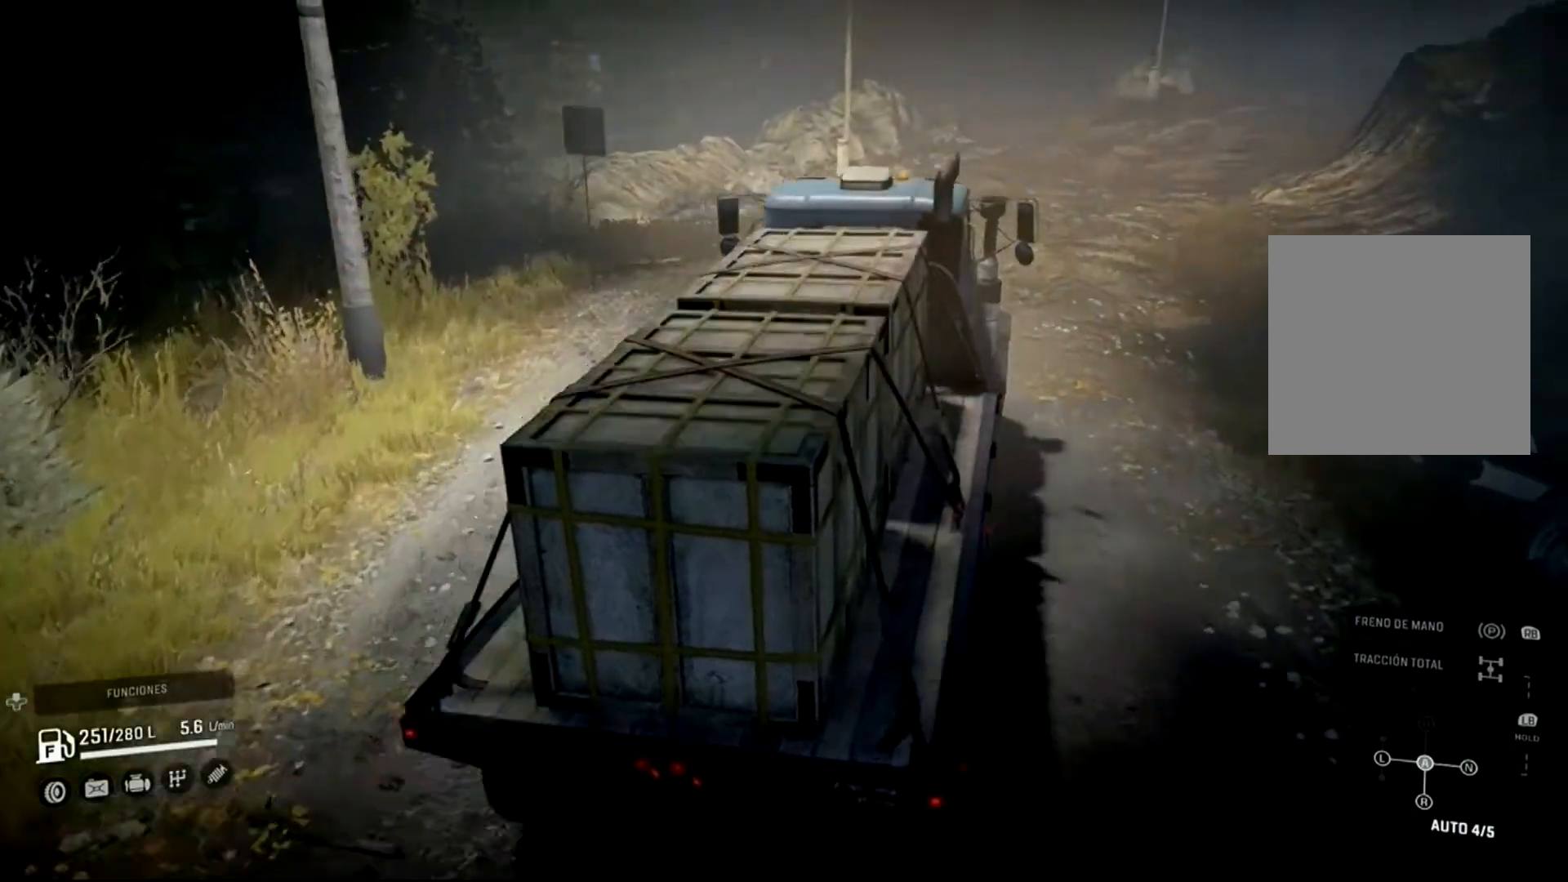
{"buttons": ["R2"], "left_stick": "center", "right_stick": "center", "events": [[300, "left_stick", "center"]]}
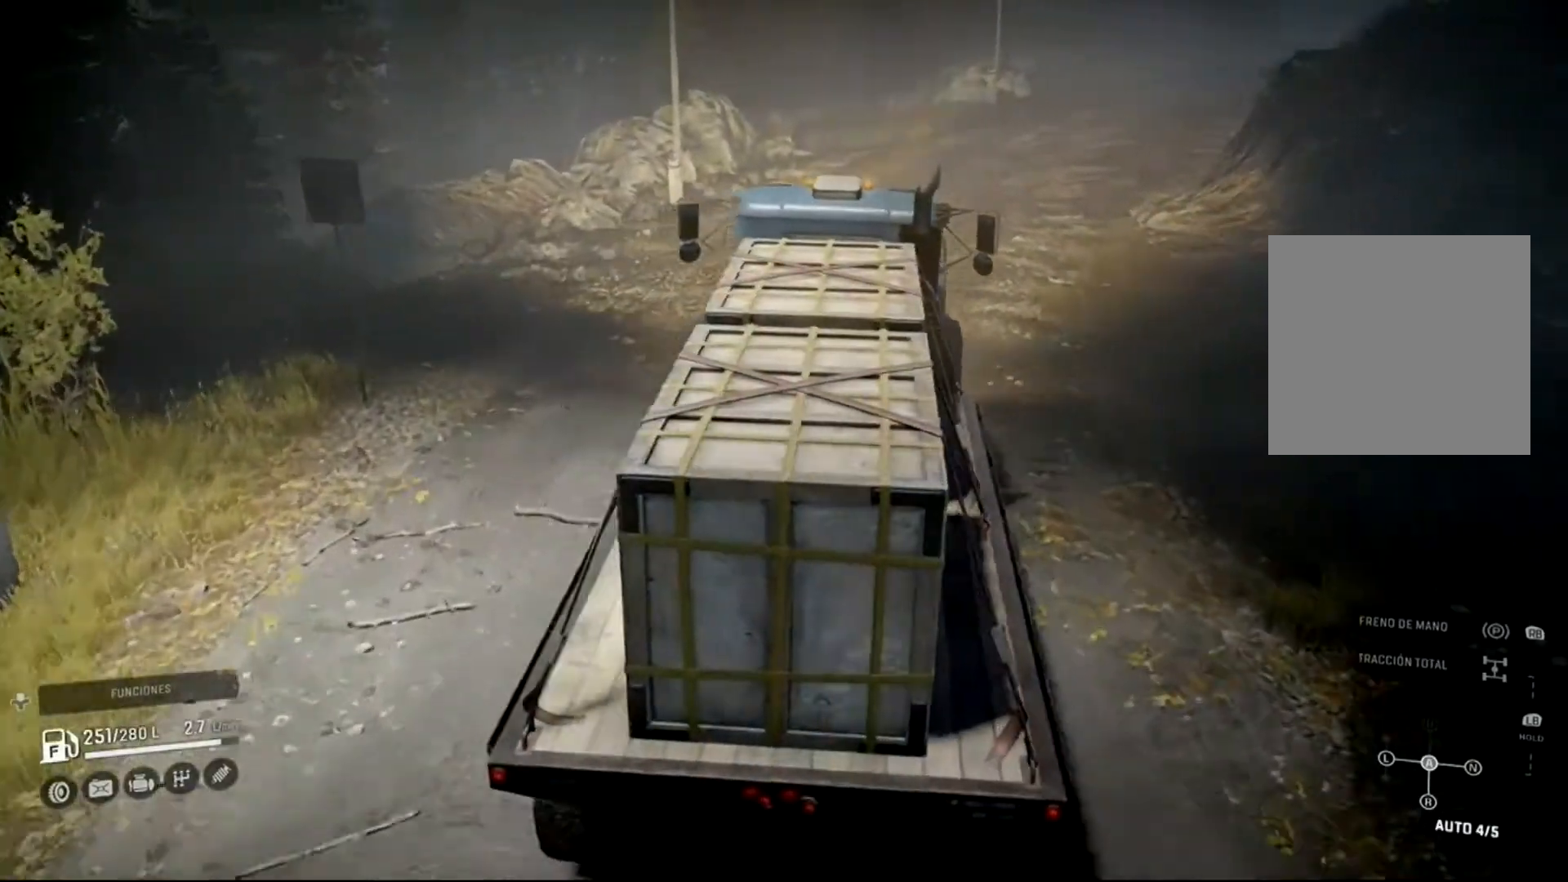
{"buttons": ["R2"], "left_stick": "center", "right_stick": "right", "events": [[100, "left_stick", "right"], [167, "right_stick", "right"], [433, "left_stick", "center"]]}
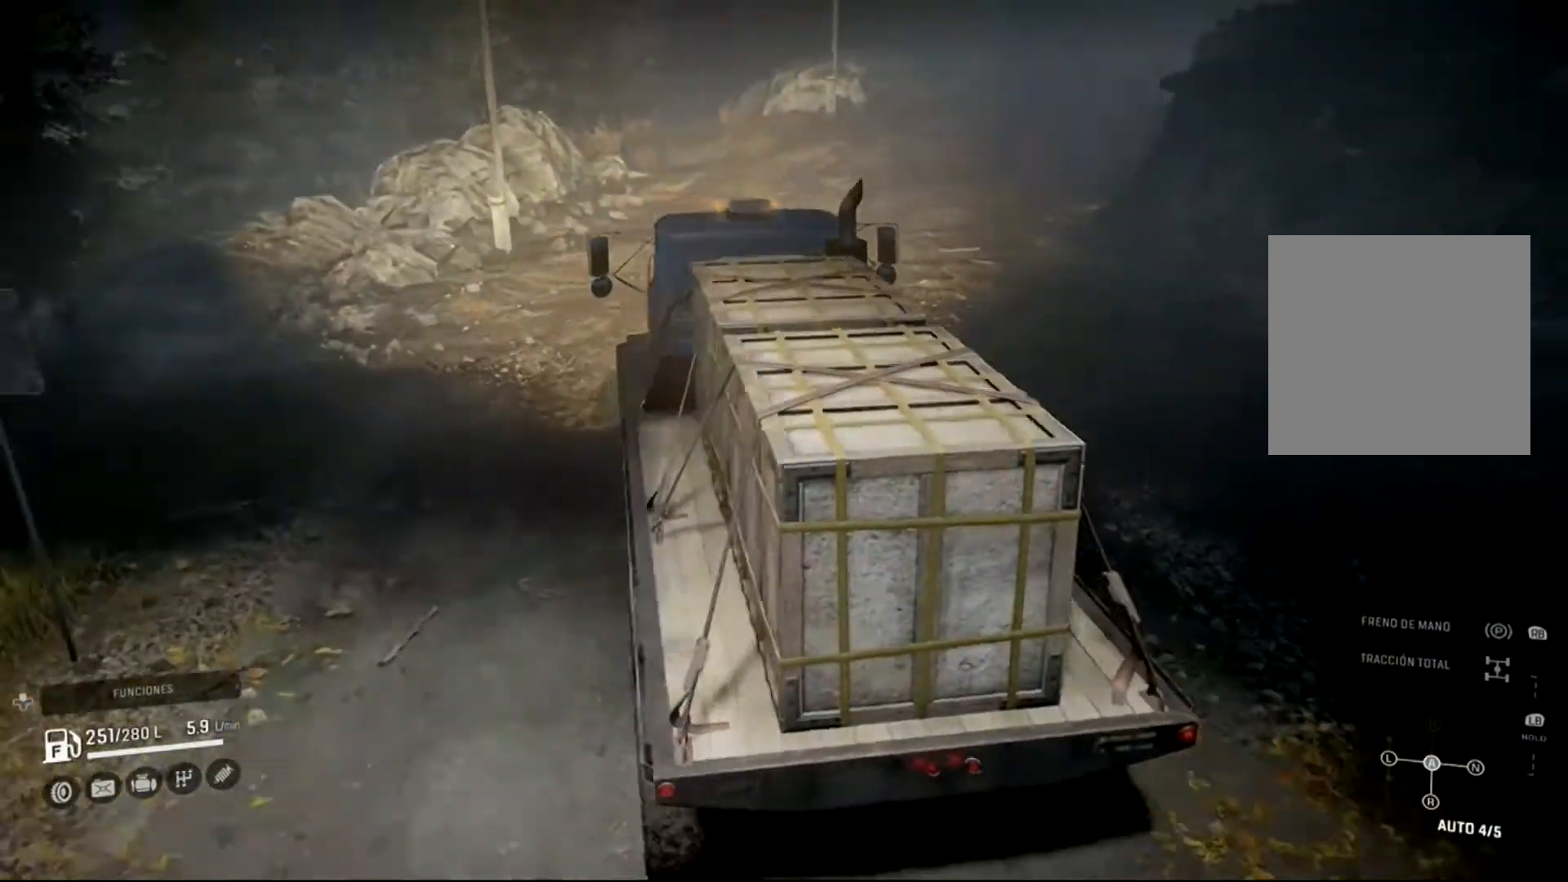
{"buttons": ["R2"], "left_stick": "center", "right_stick": "center", "events": [[67, "right_stick", "center"], [267, "left_stick", "right"], [467, "left_stick", "center"]]}
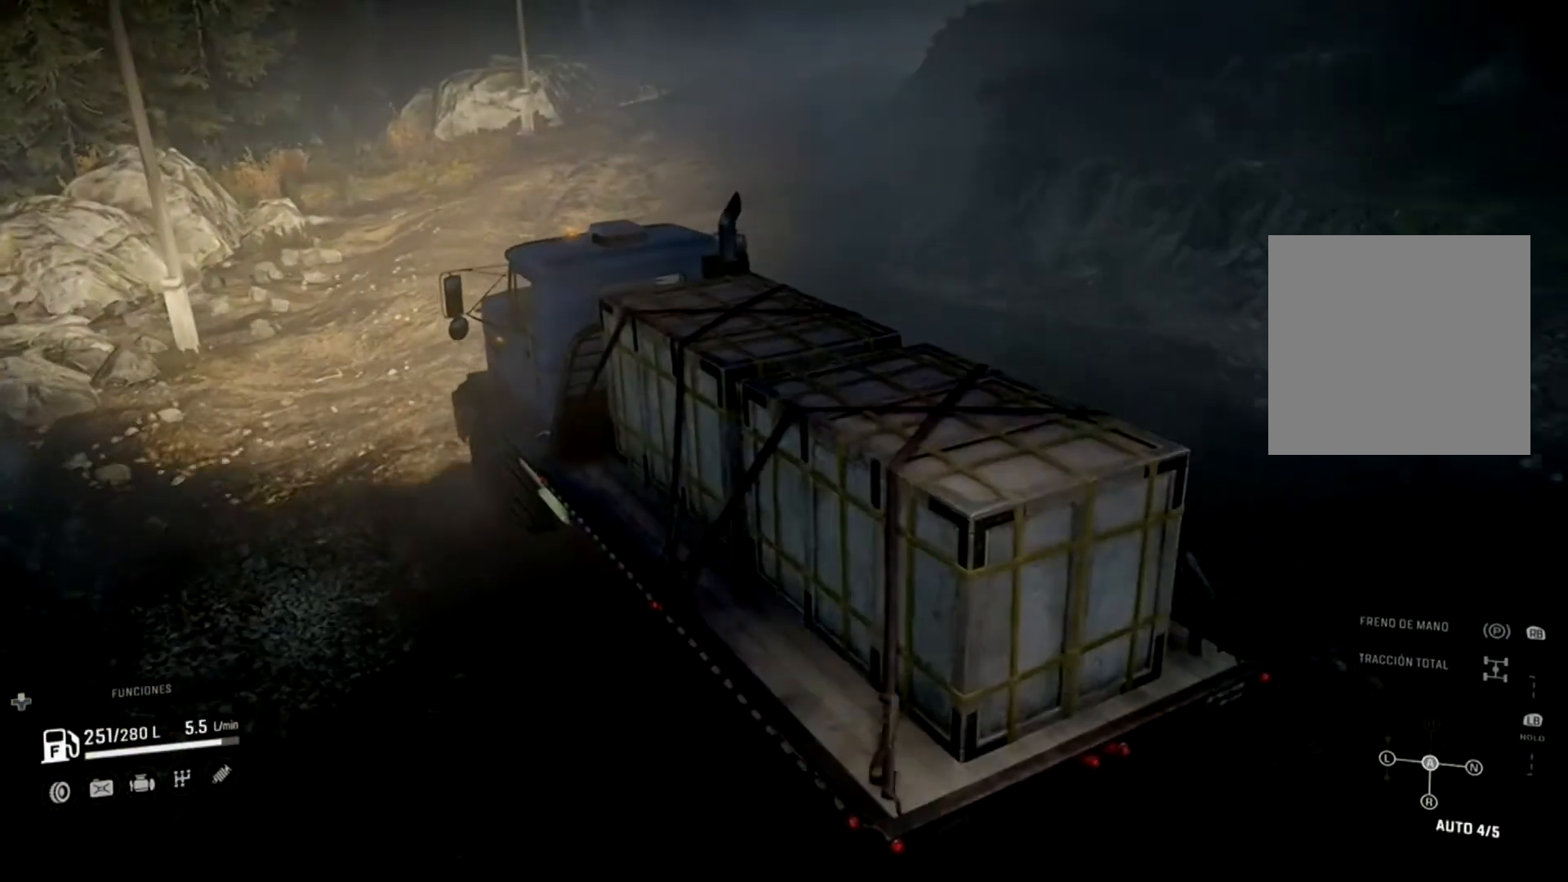
{"buttons": [], "left_stick": "right", "right_stick": "center", "events": [[133, "left_stick", "right"], [300, "R2", "up"]]}
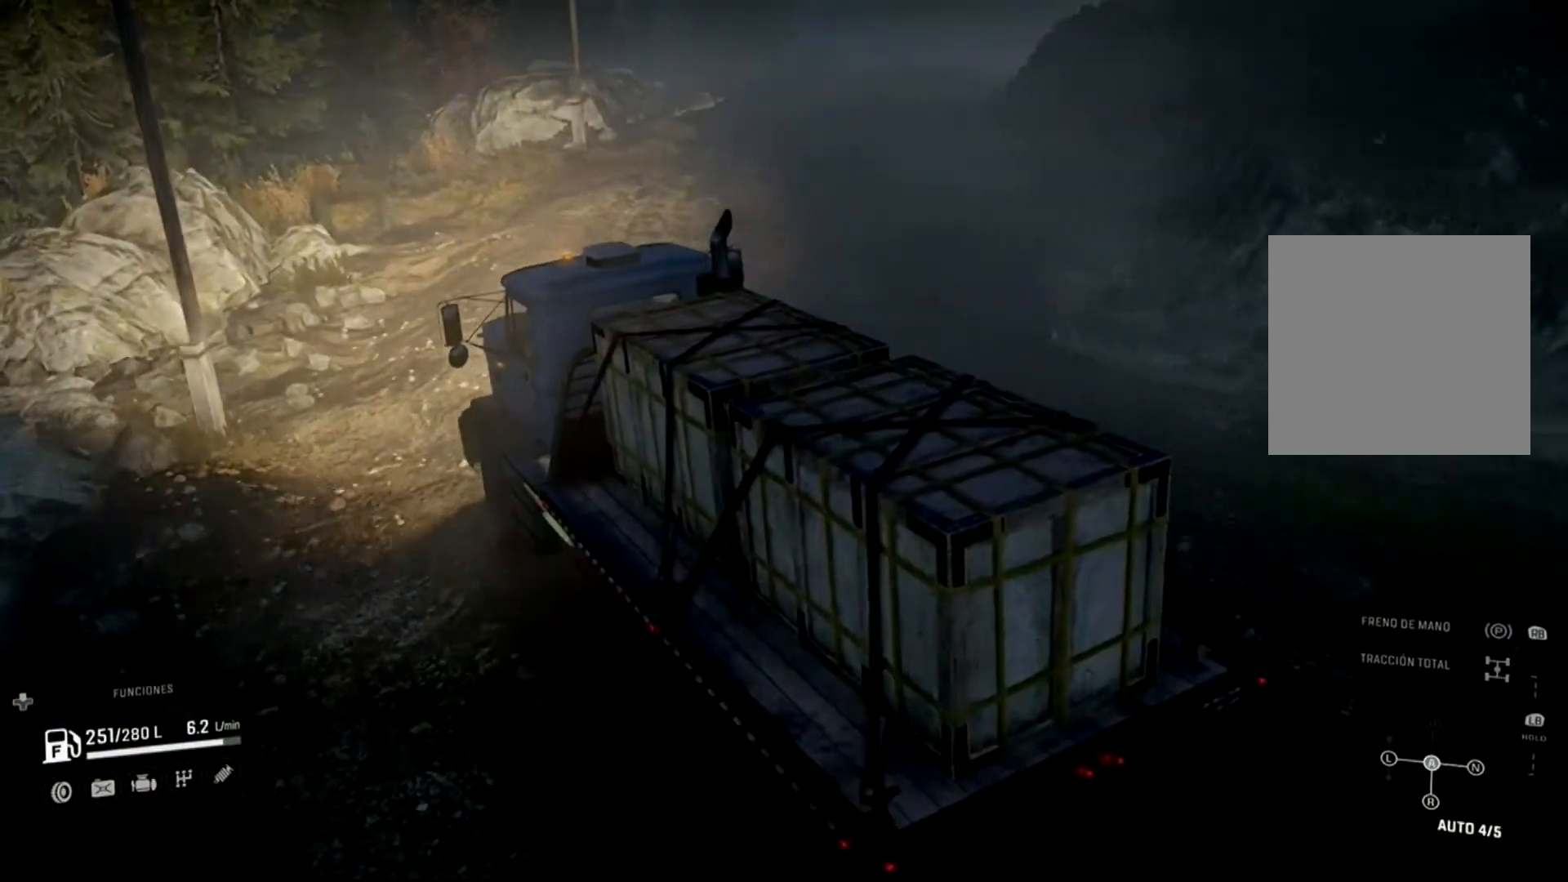
{"buttons": [], "left_stick": "right", "right_stick": "center", "events": []}
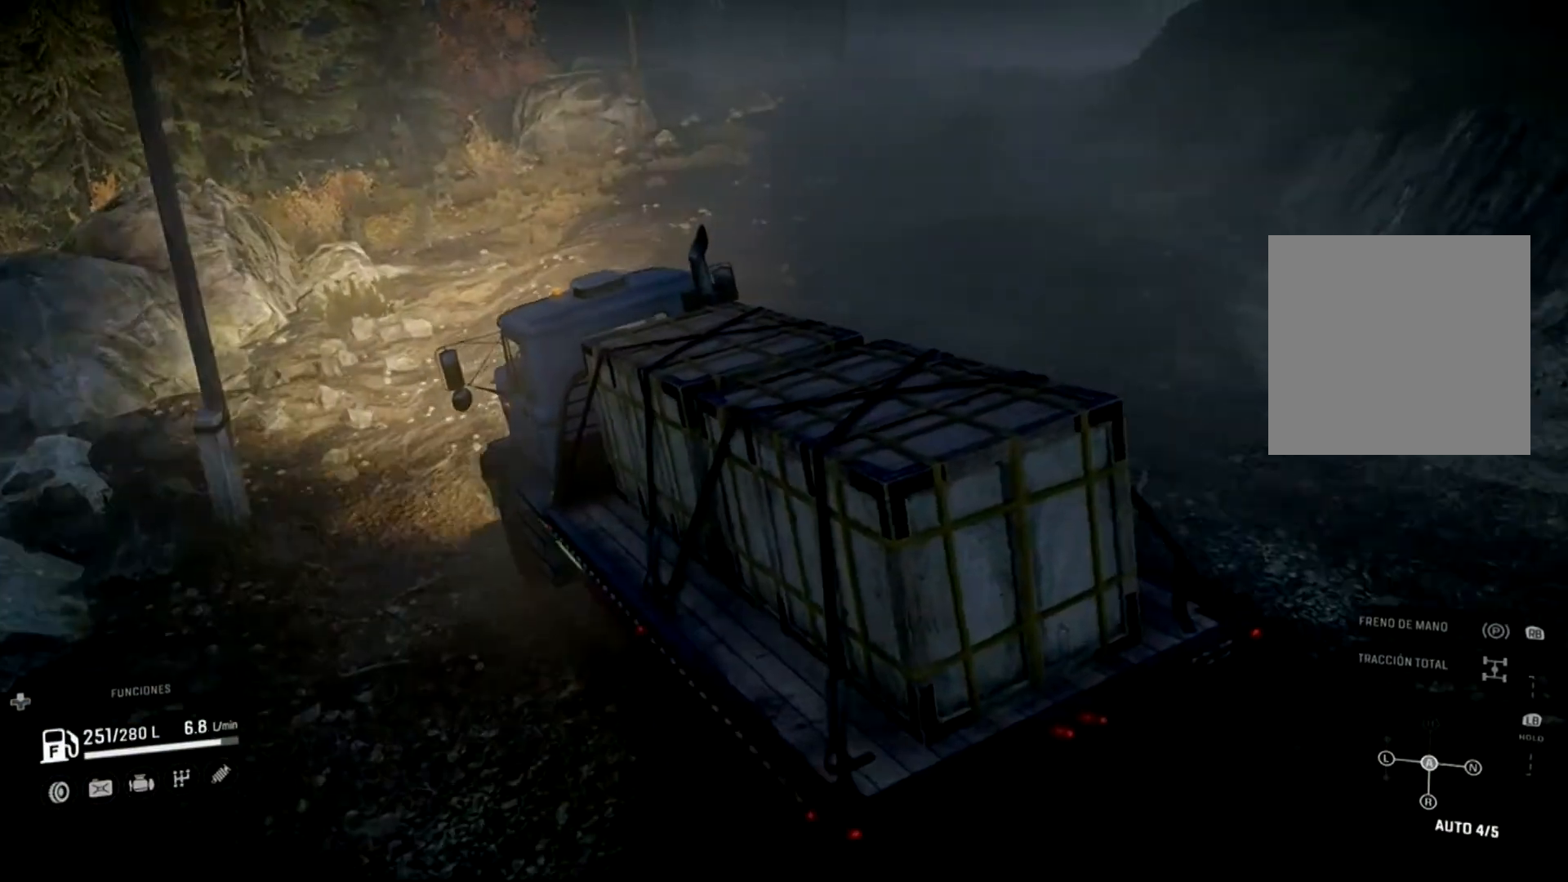
{"buttons": ["R2"], "left_stick": "right", "right_stick": "center", "events": [[367, "R2", "down"]]}
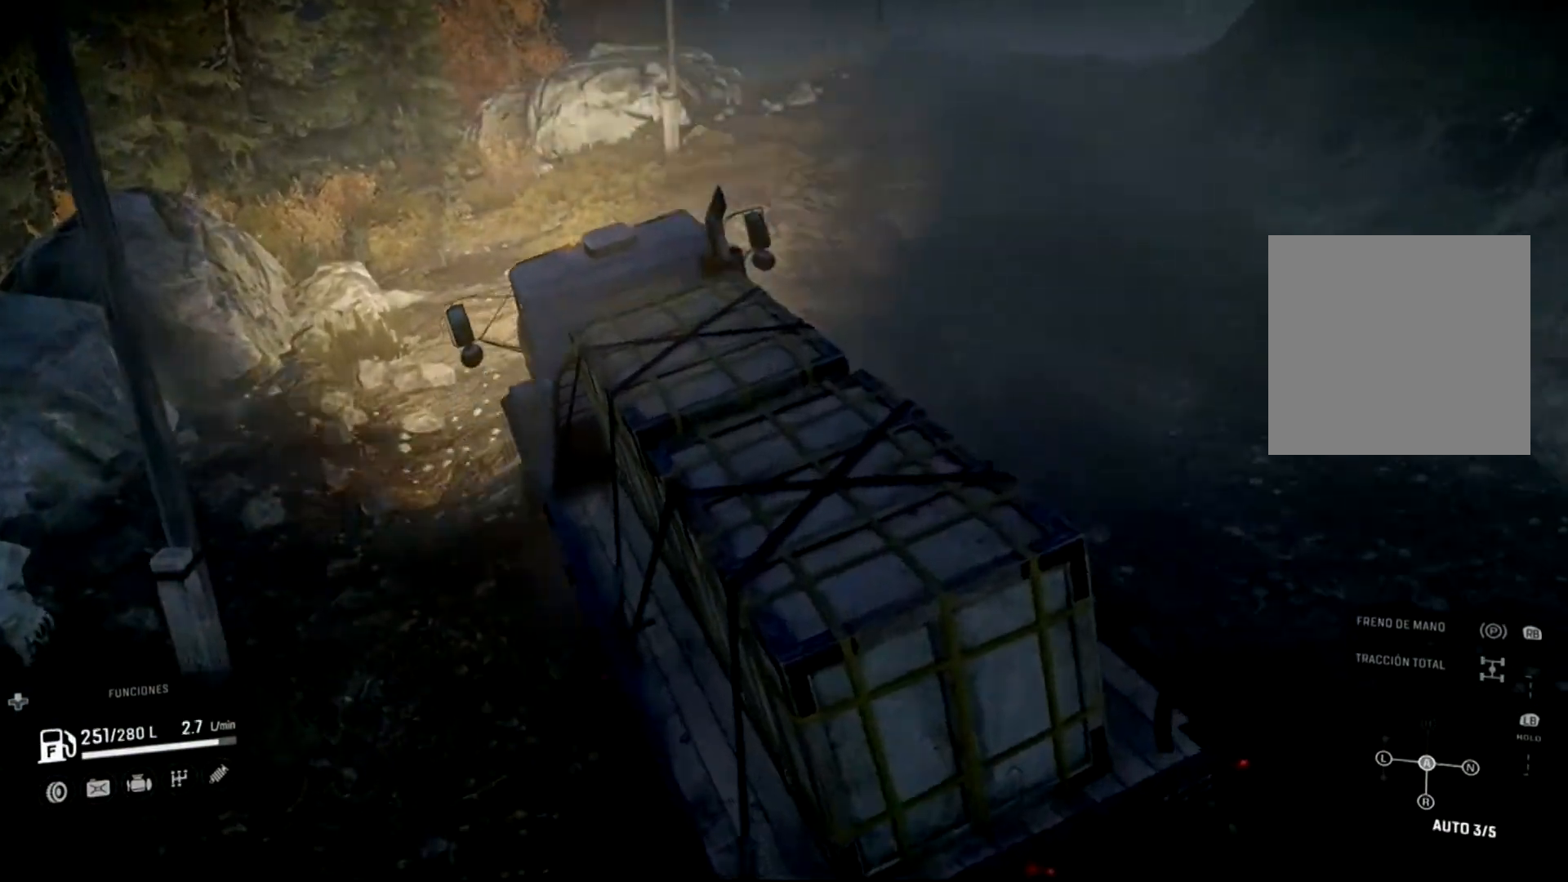
{"buttons": [], "left_stick": "right", "right_stick": "center", "events": [[67, "R2", "up"]]}
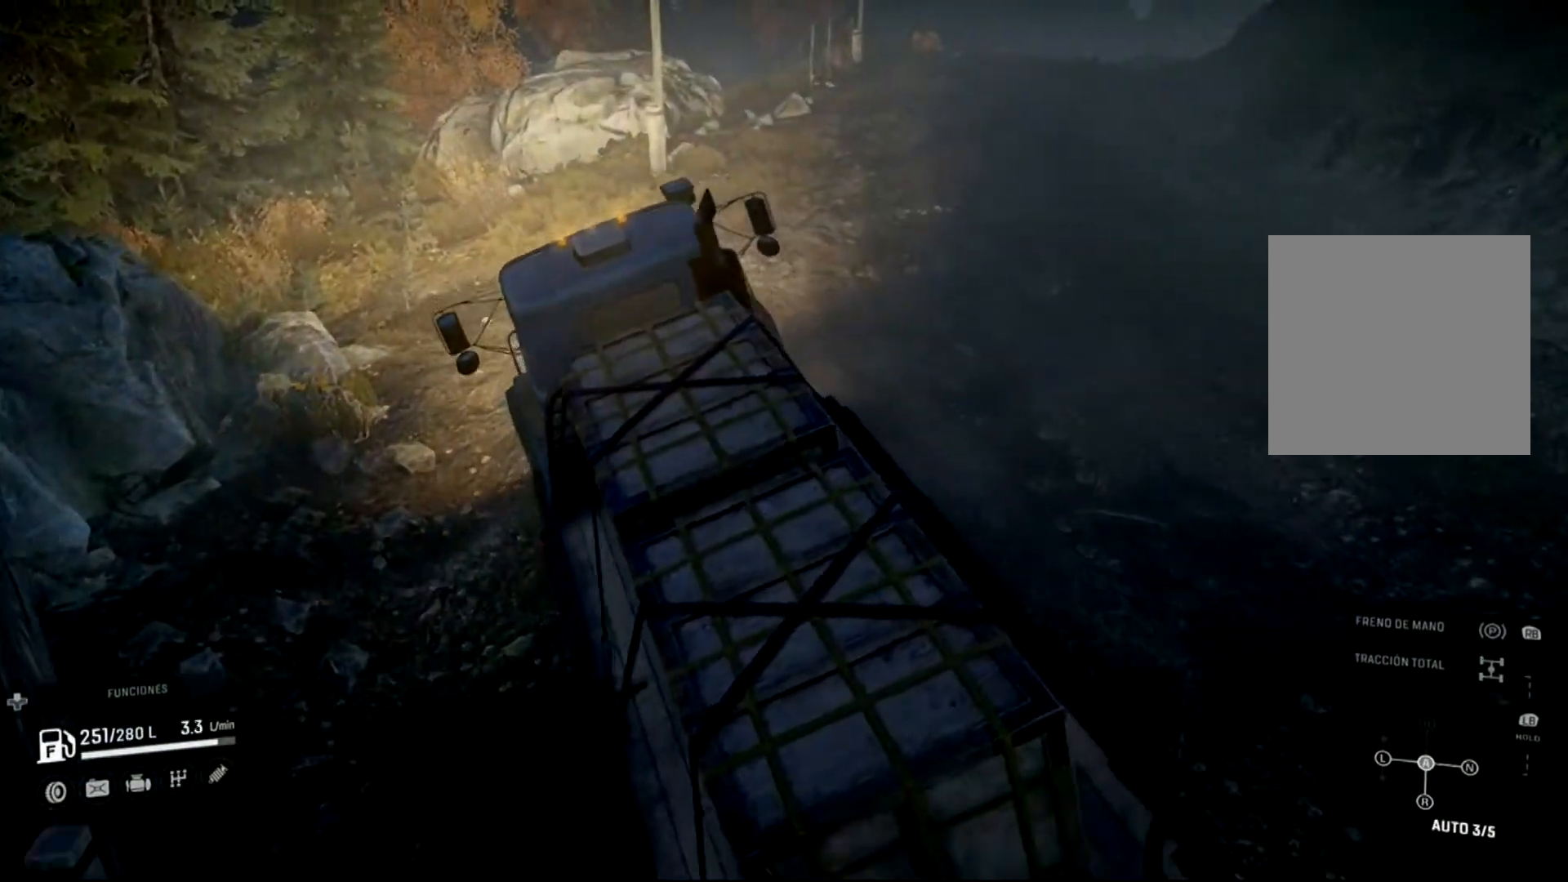
{"buttons": [], "left_stick": "center", "right_stick": "center", "events": [[367, "left_stick", "center"]]}
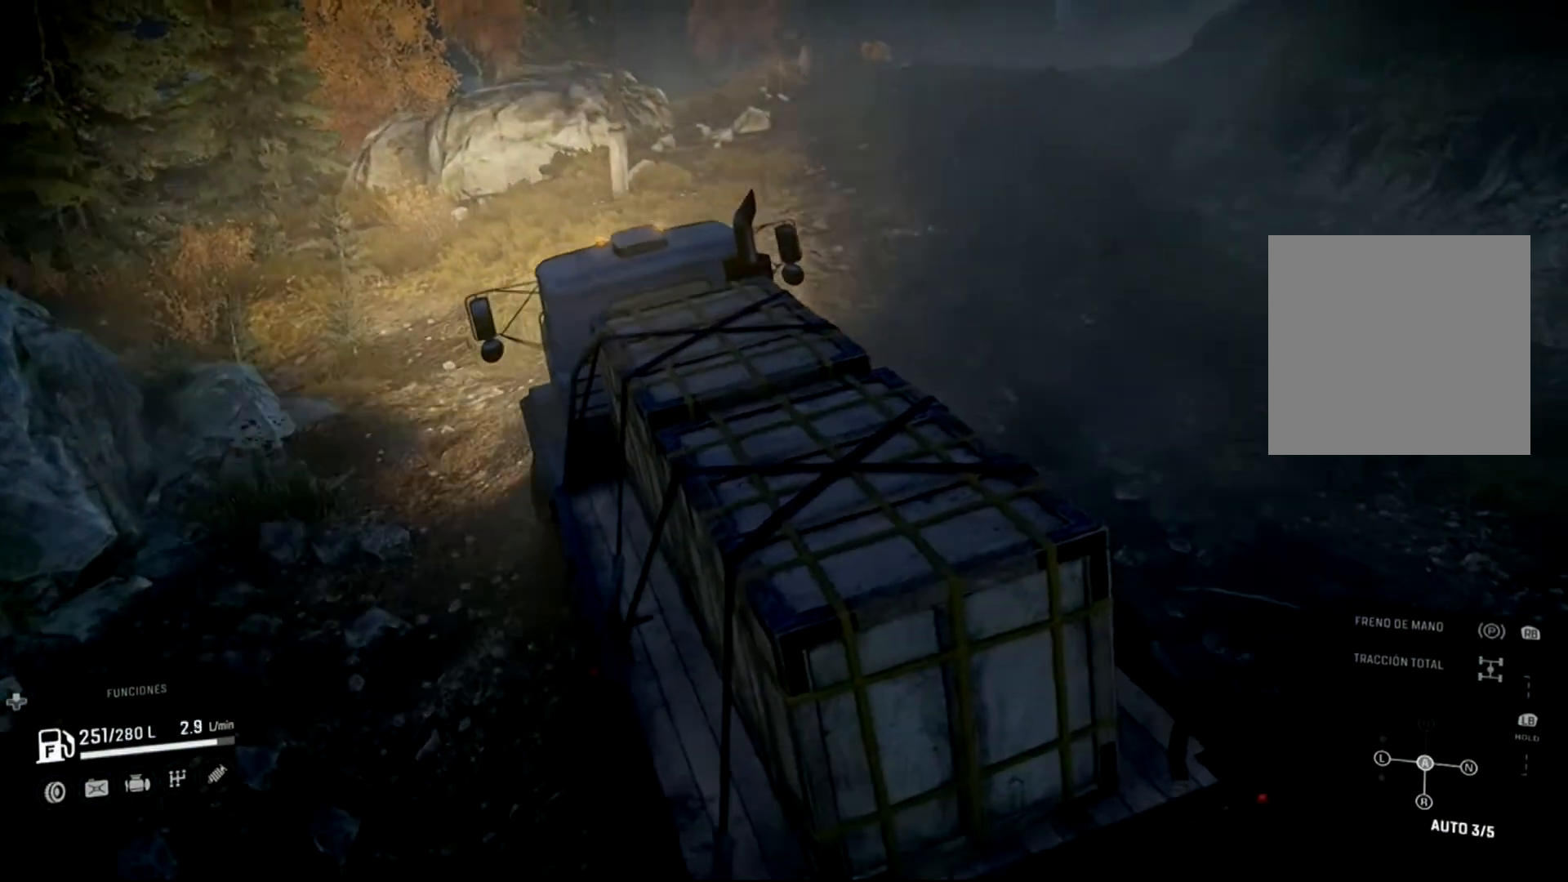
{"buttons": [], "left_stick": "right", "right_stick": "right", "events": [[100, "left_stick", "right"], [433, "right_stick", "right"]]}
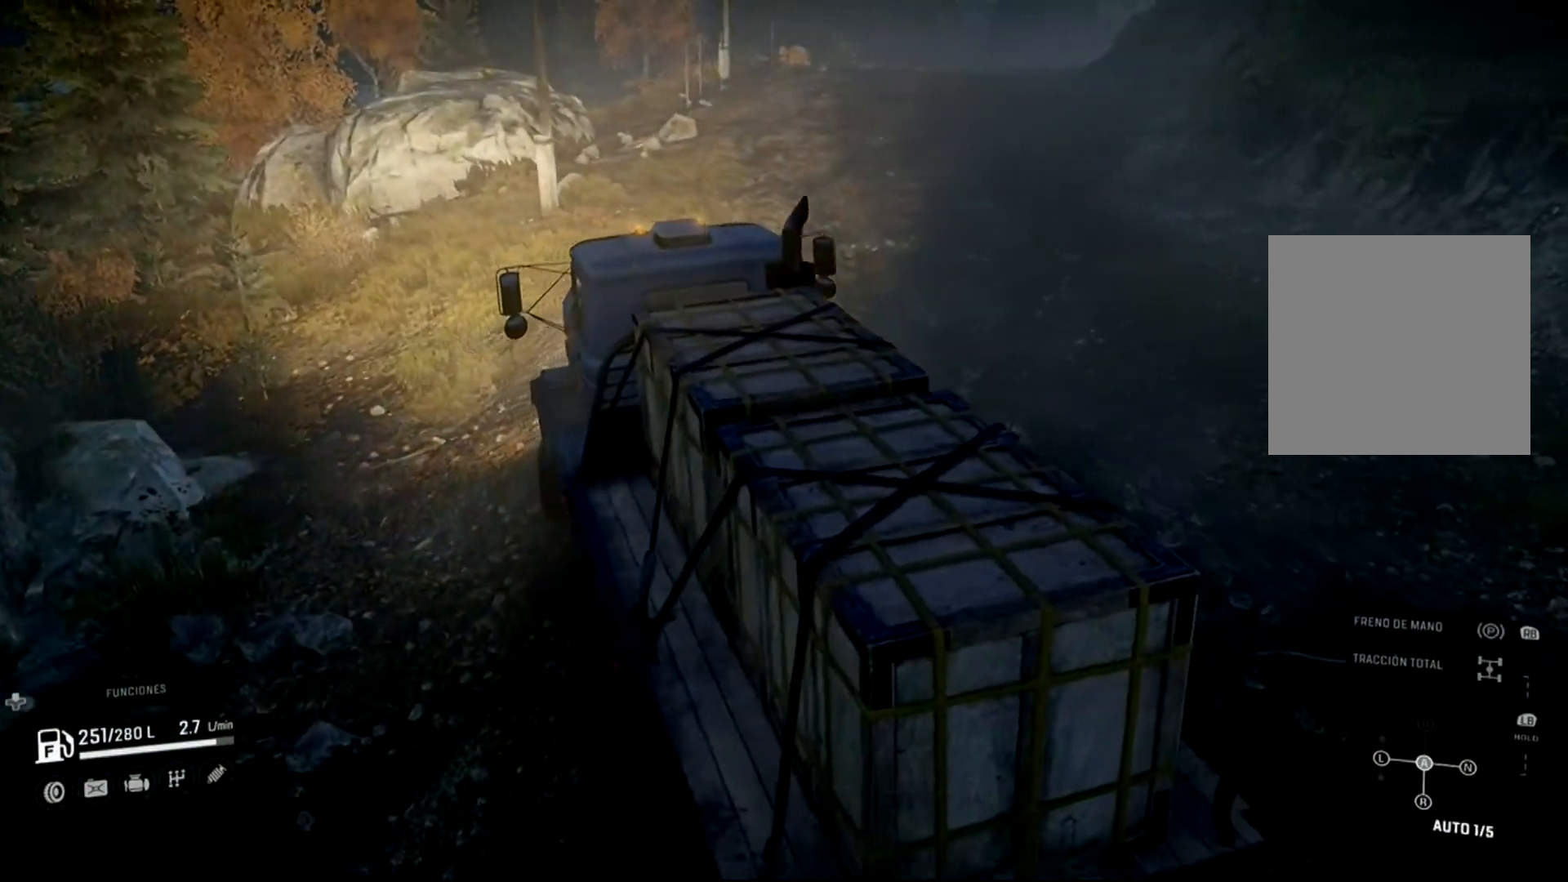
{"buttons": ["R2"], "left_stick": "right", "right_stick": "center", "events": [[33, "R2", "down"], [100, "right_stick", "center"]]}
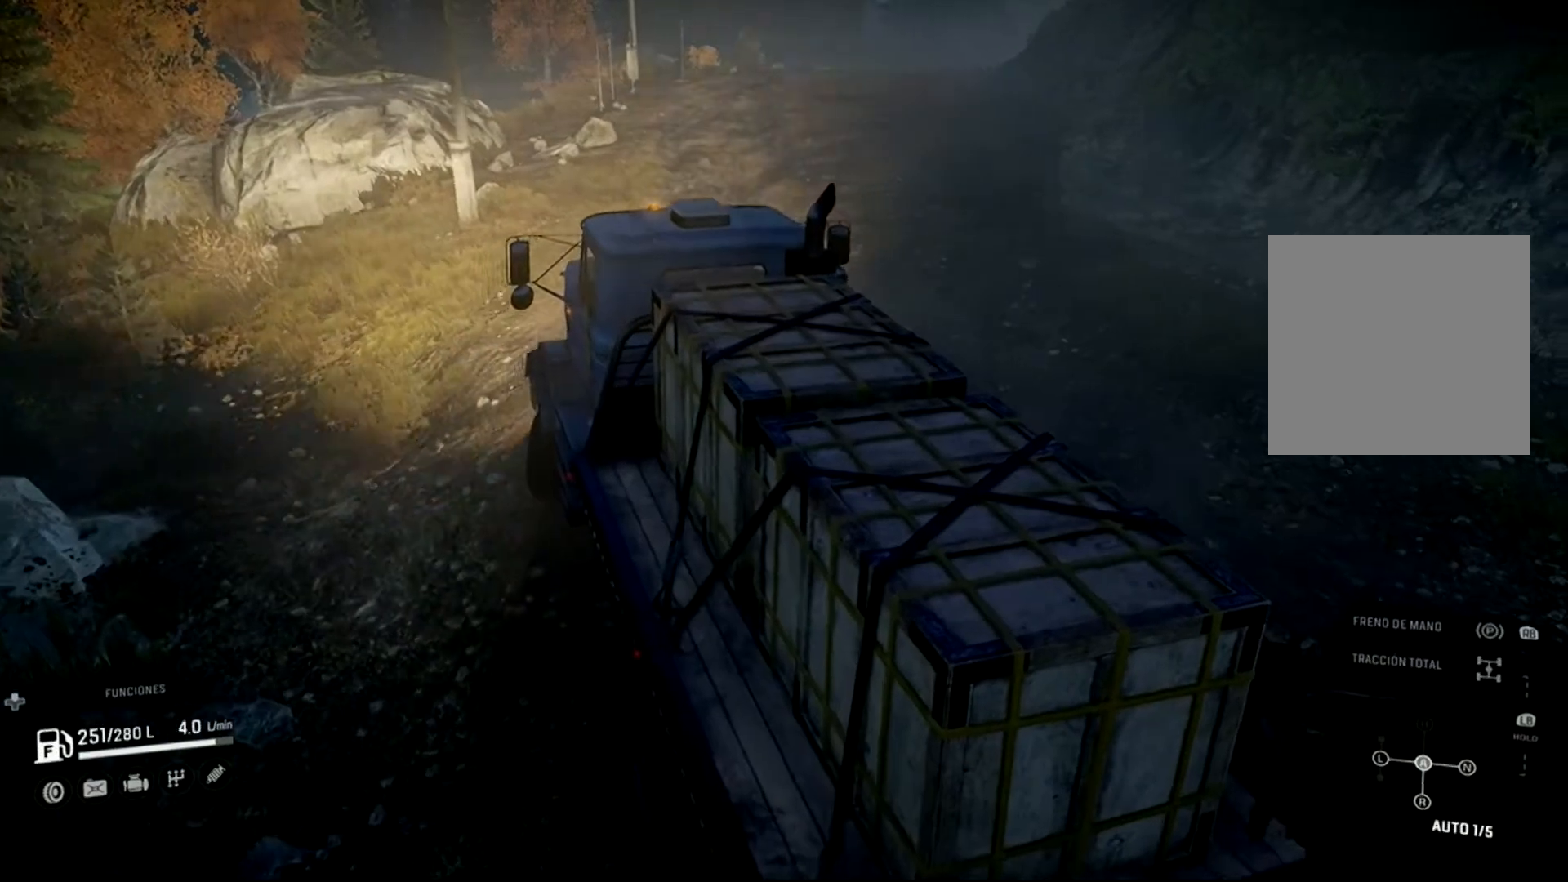
{"buttons": ["R2"], "left_stick": "right", "right_stick": "center", "events": []}
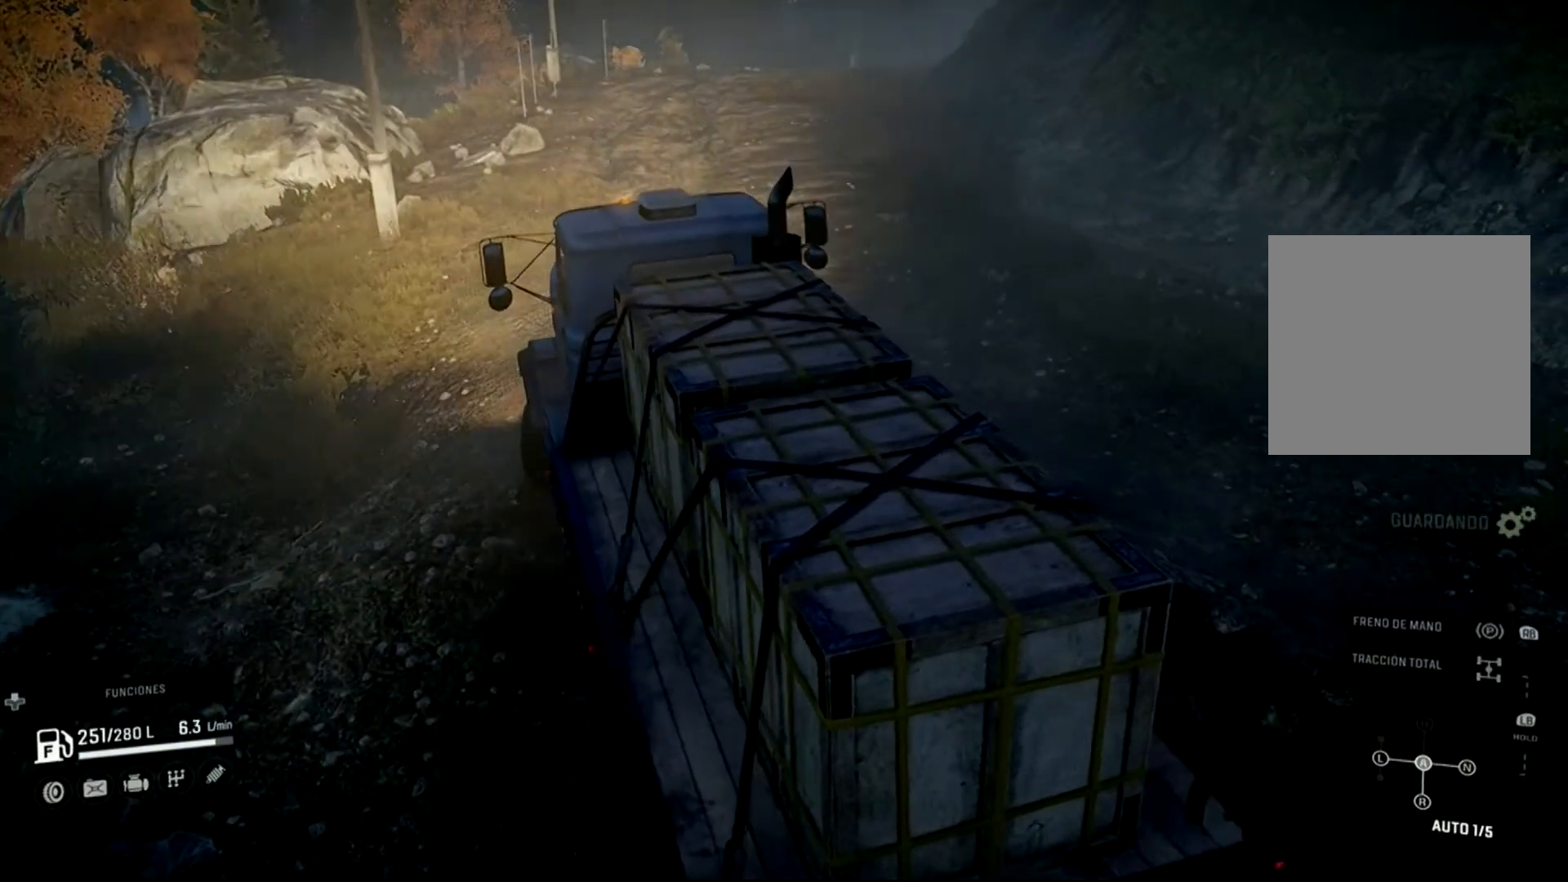
{"buttons": ["R2"], "left_stick": "center", "right_stick": "center", "events": [[333, "left_stick", "center"]]}
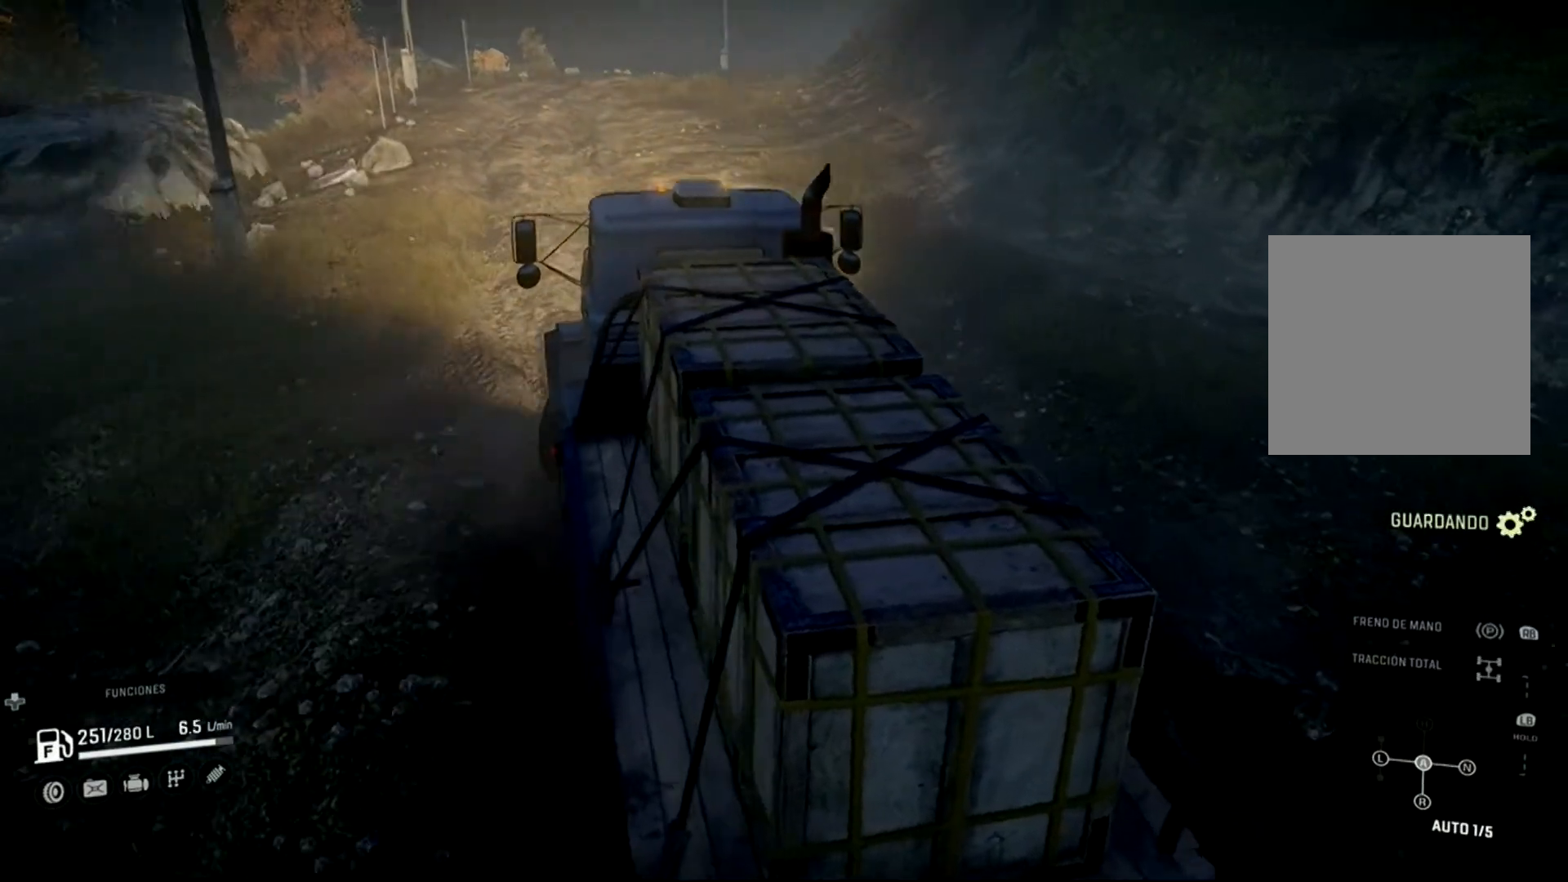
{"buttons": ["R2"], "left_stick": "center", "right_stick": "center", "events": [[133, "left_stick", "up-left"], [367, "left_stick", "center"]]}
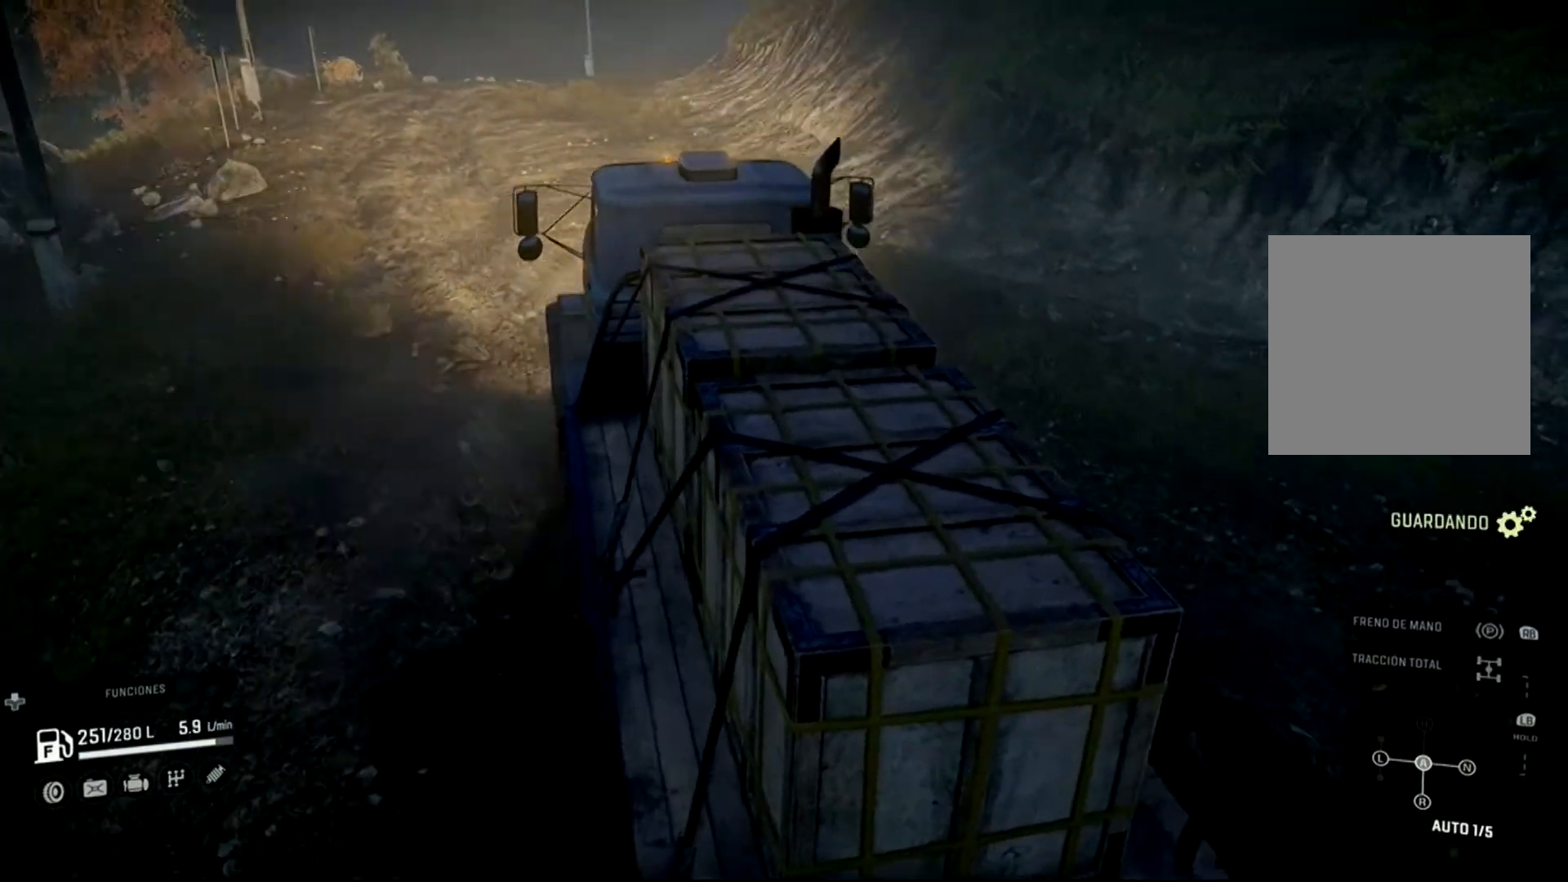
{"buttons": ["R2"], "left_stick": "up-left", "right_stick": "center", "events": [[300, "left_stick", "up-left"]]}
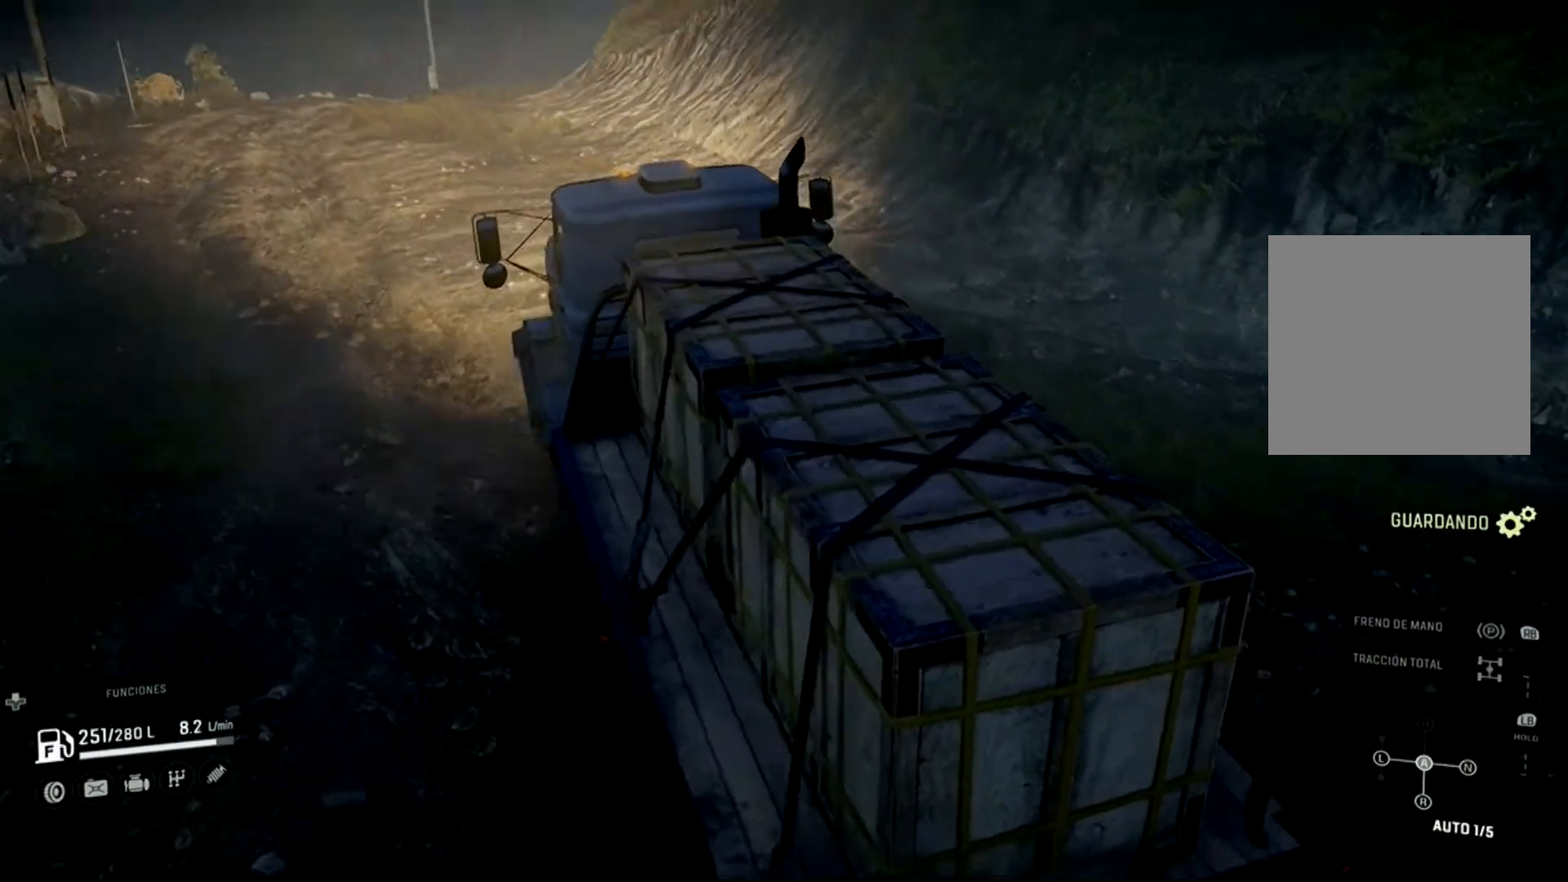
{"buttons": ["R2"], "left_stick": "center", "right_stick": "center", "events": [[200, "left_stick", "center"]]}
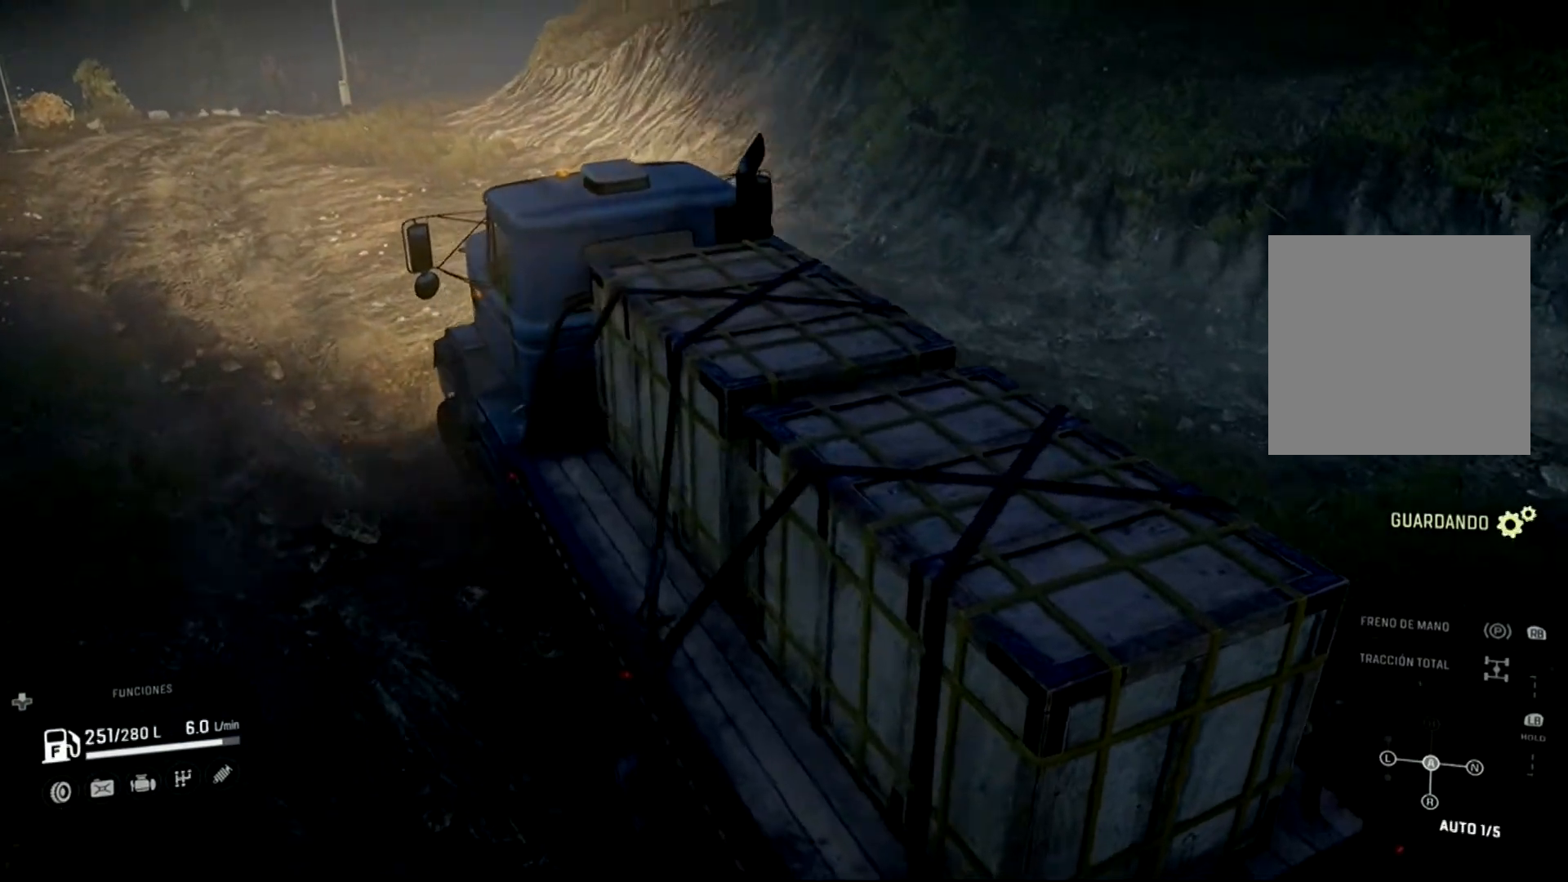
{"buttons": ["R2"], "left_stick": "center", "right_stick": "center", "events": []}